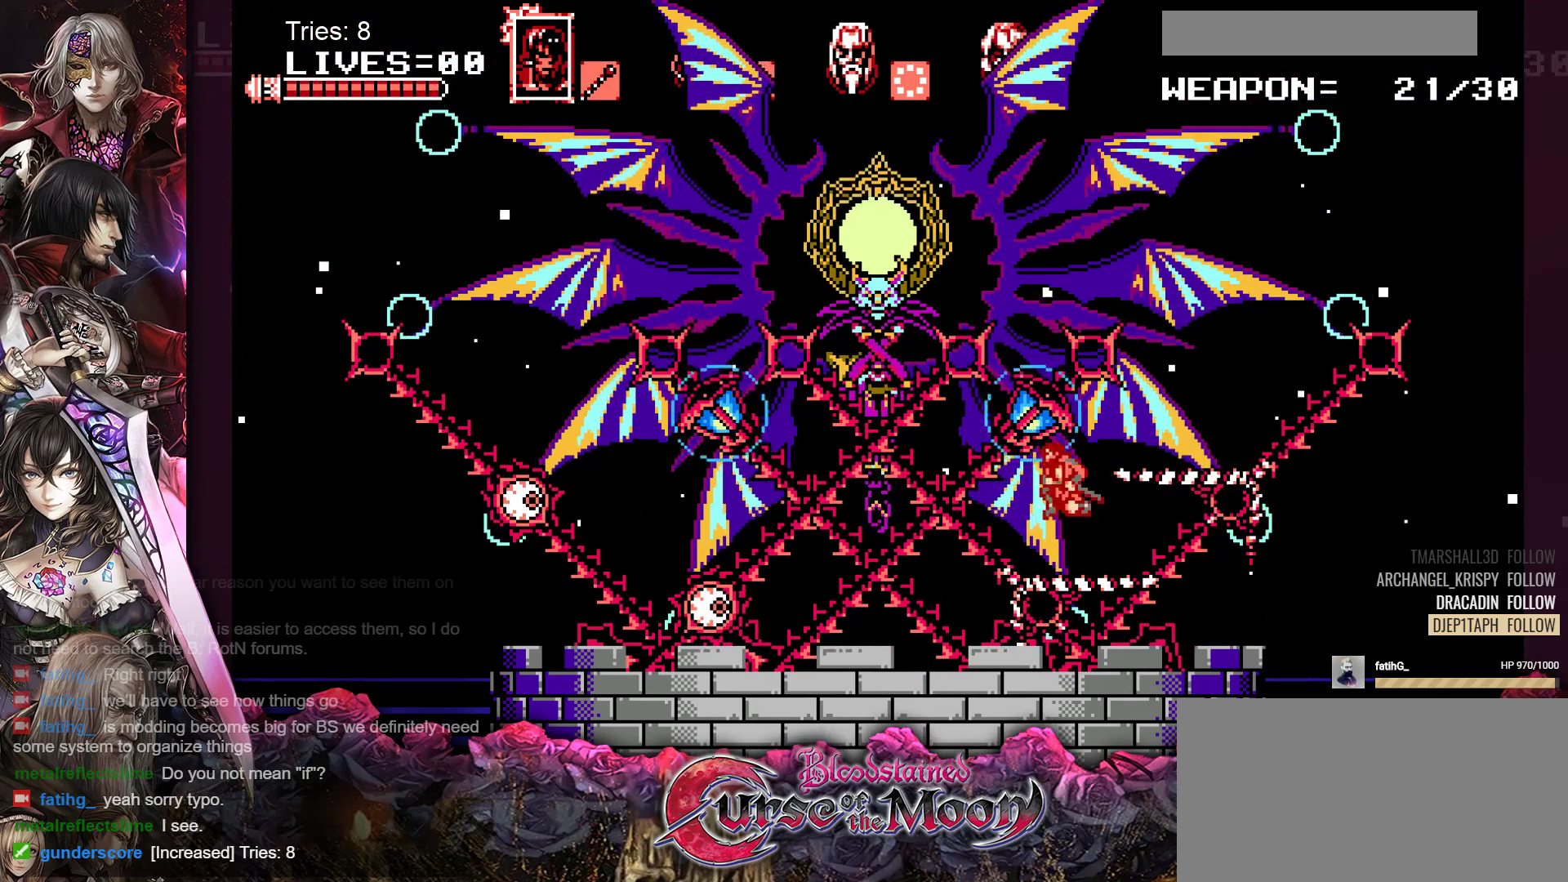
Gameplay with a controller (Nintendo layout); each line is a JSON object with the inputs held at the frame after it. "events" lists button and stick changes between this image and that frame as [ms after this image, input, new state], when the widget could be followed in between. Not read: L1 L3 R3.
{"buttons": [], "events": [[150, "Y", "up"], [167, "B", "up"]]}
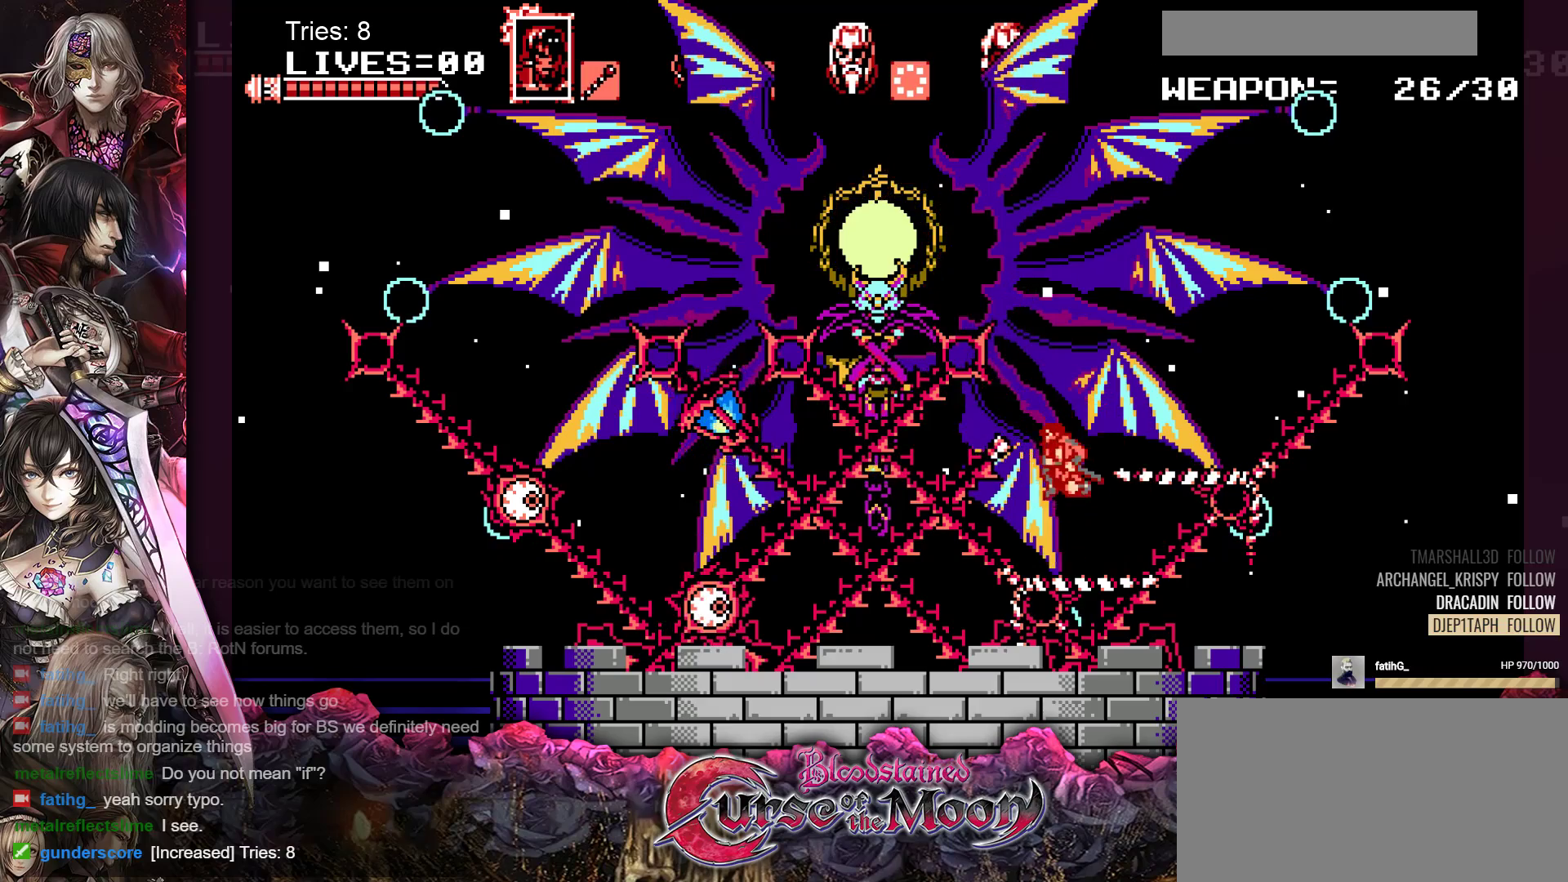
{"buttons": ["DPAD_LEFT"], "events": [[100, "DPAD_RIGHT", "down"], [317, "DPAD_RIGHT", "up"], [433, "DPAD_LEFT", "down"]]}
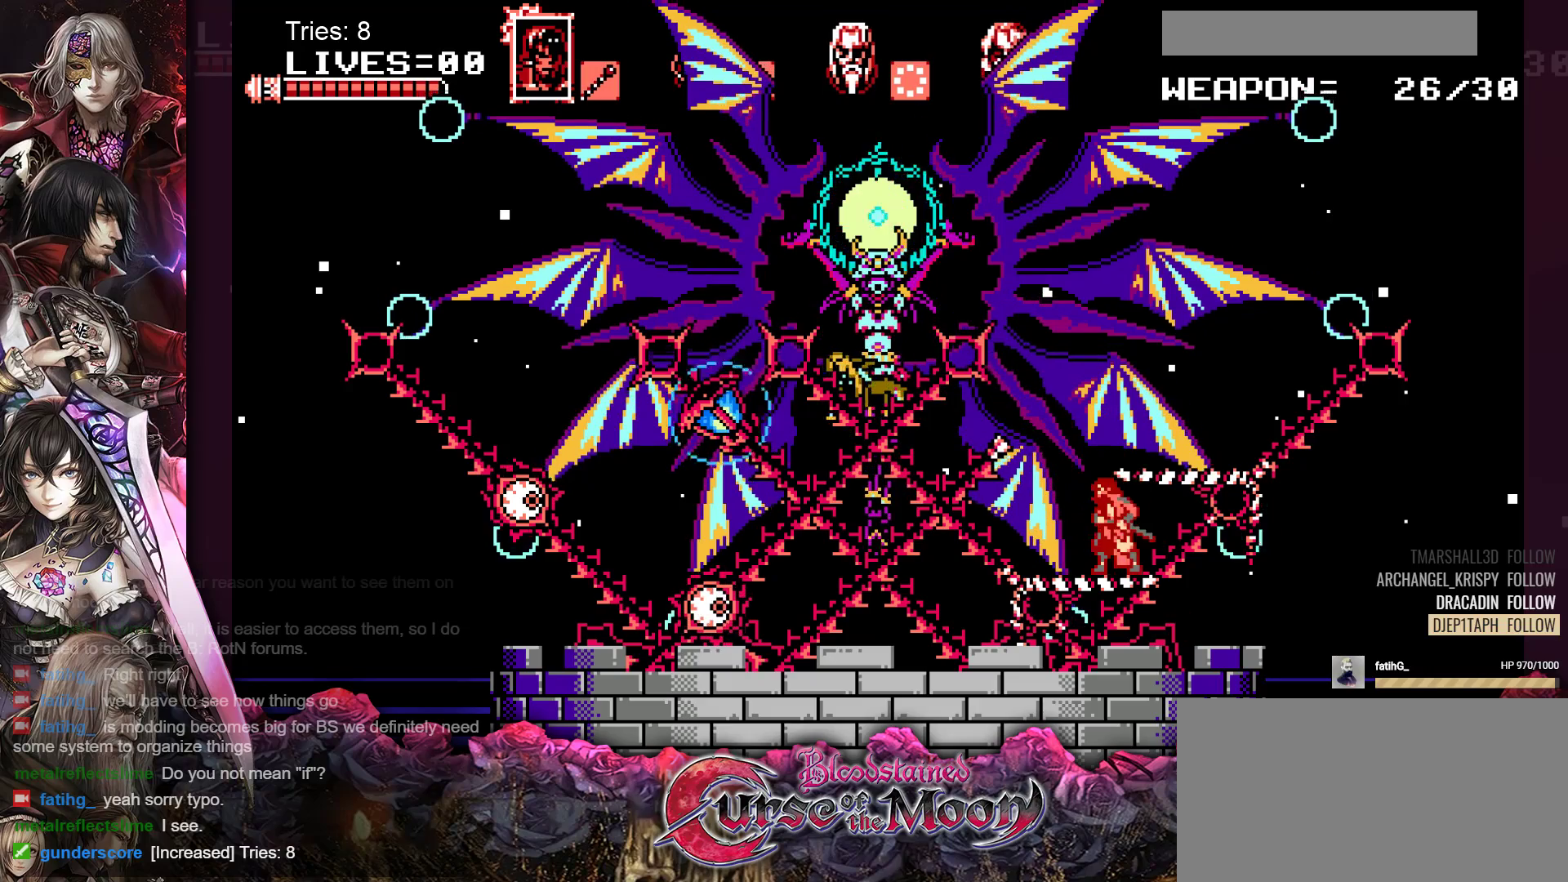
{"buttons": [], "events": [[17, "DPAD_LEFT", "up"], [183, "B", "down"], [417, "B", "up"]]}
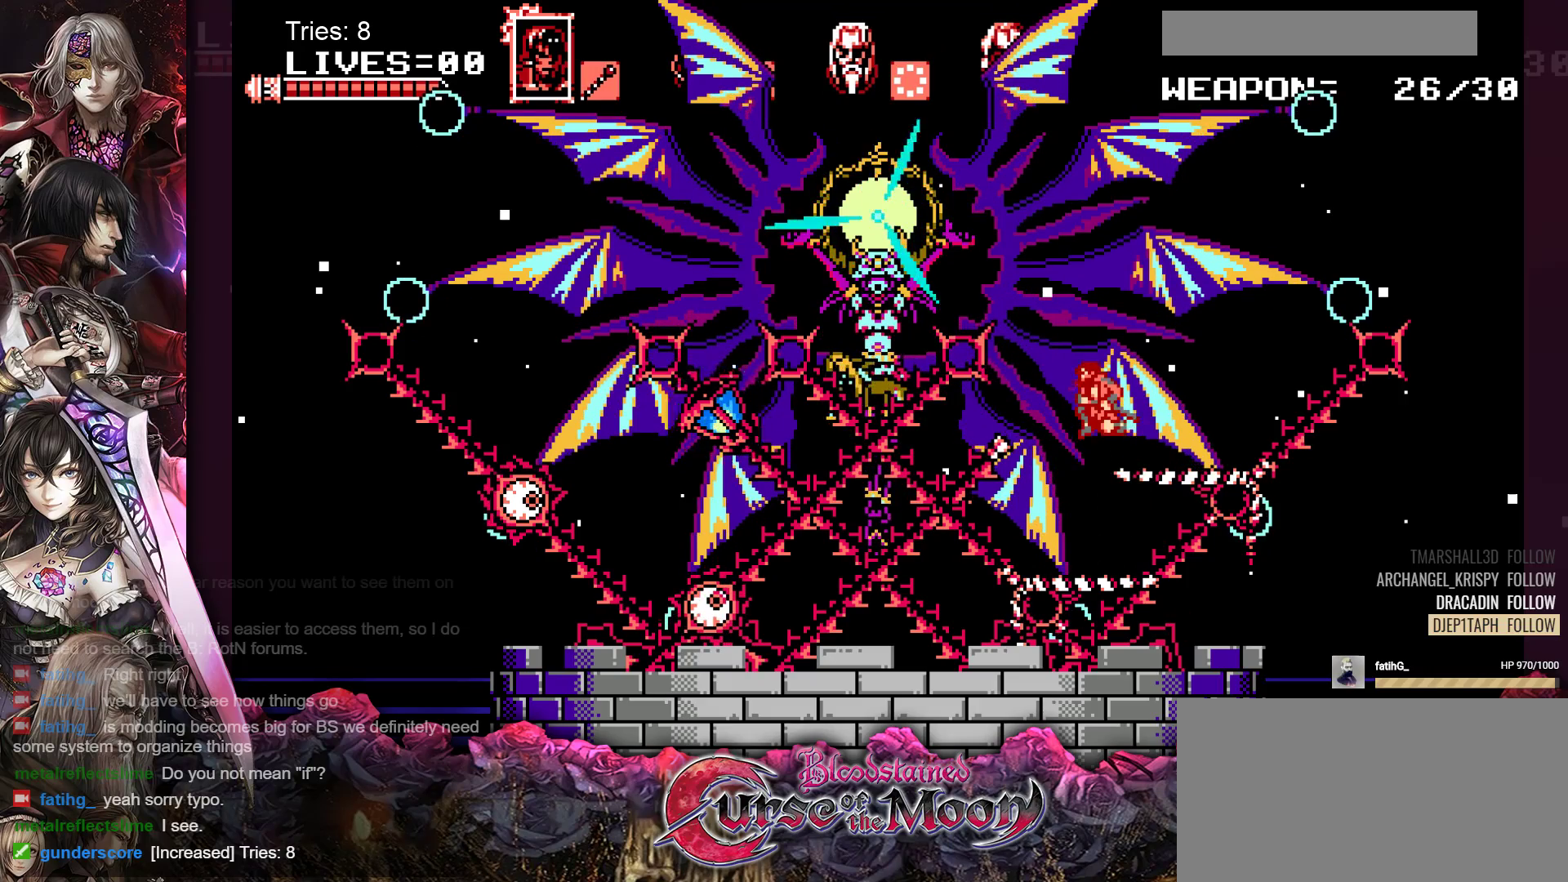
{"buttons": [], "events": [[317, "A", "down"], [433, "A", "up"]]}
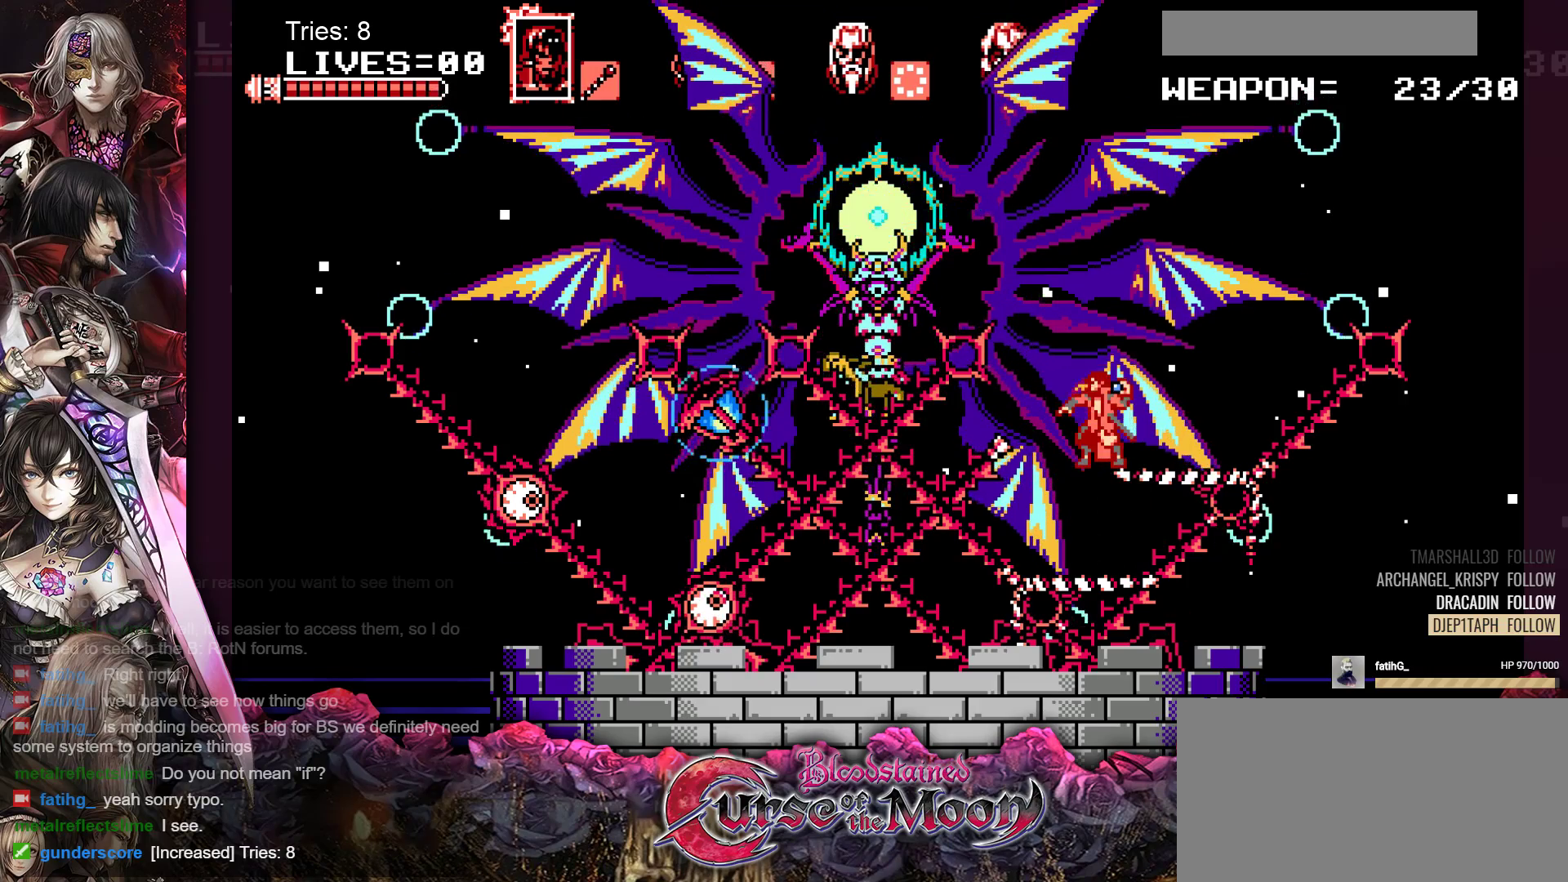
{"buttons": [], "events": [[317, "A", "down"], [433, "A", "up"]]}
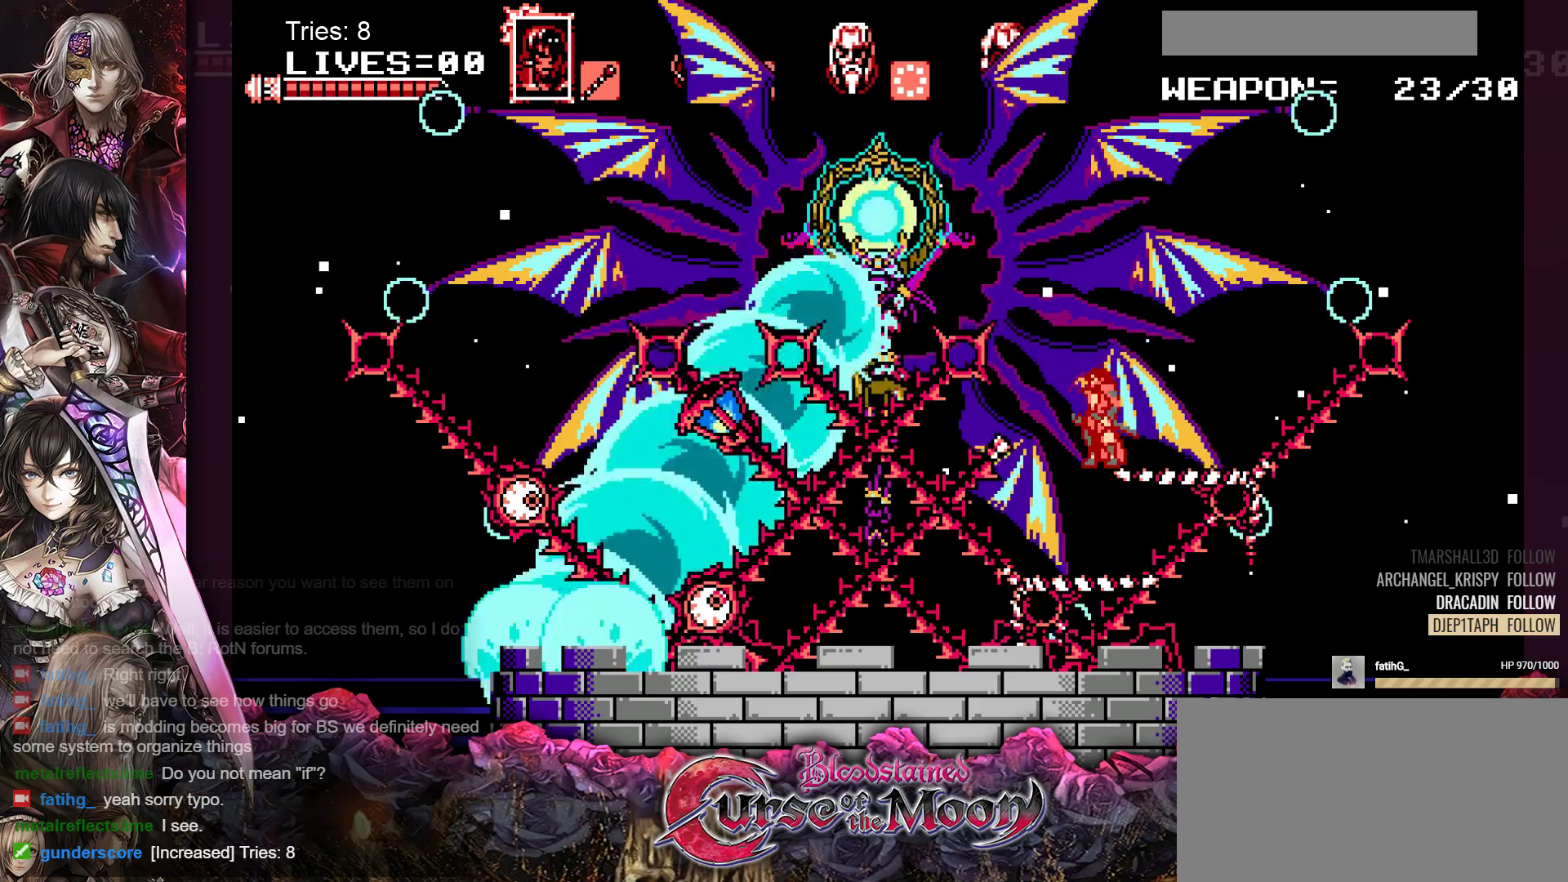
{"buttons": ["A"], "events": [[33, "A", "down"], [133, "A", "up"], [200, "A", "down"], [283, "A", "up"], [350, "A", "down"], [433, "A", "up"], [500, "A", "down"]]}
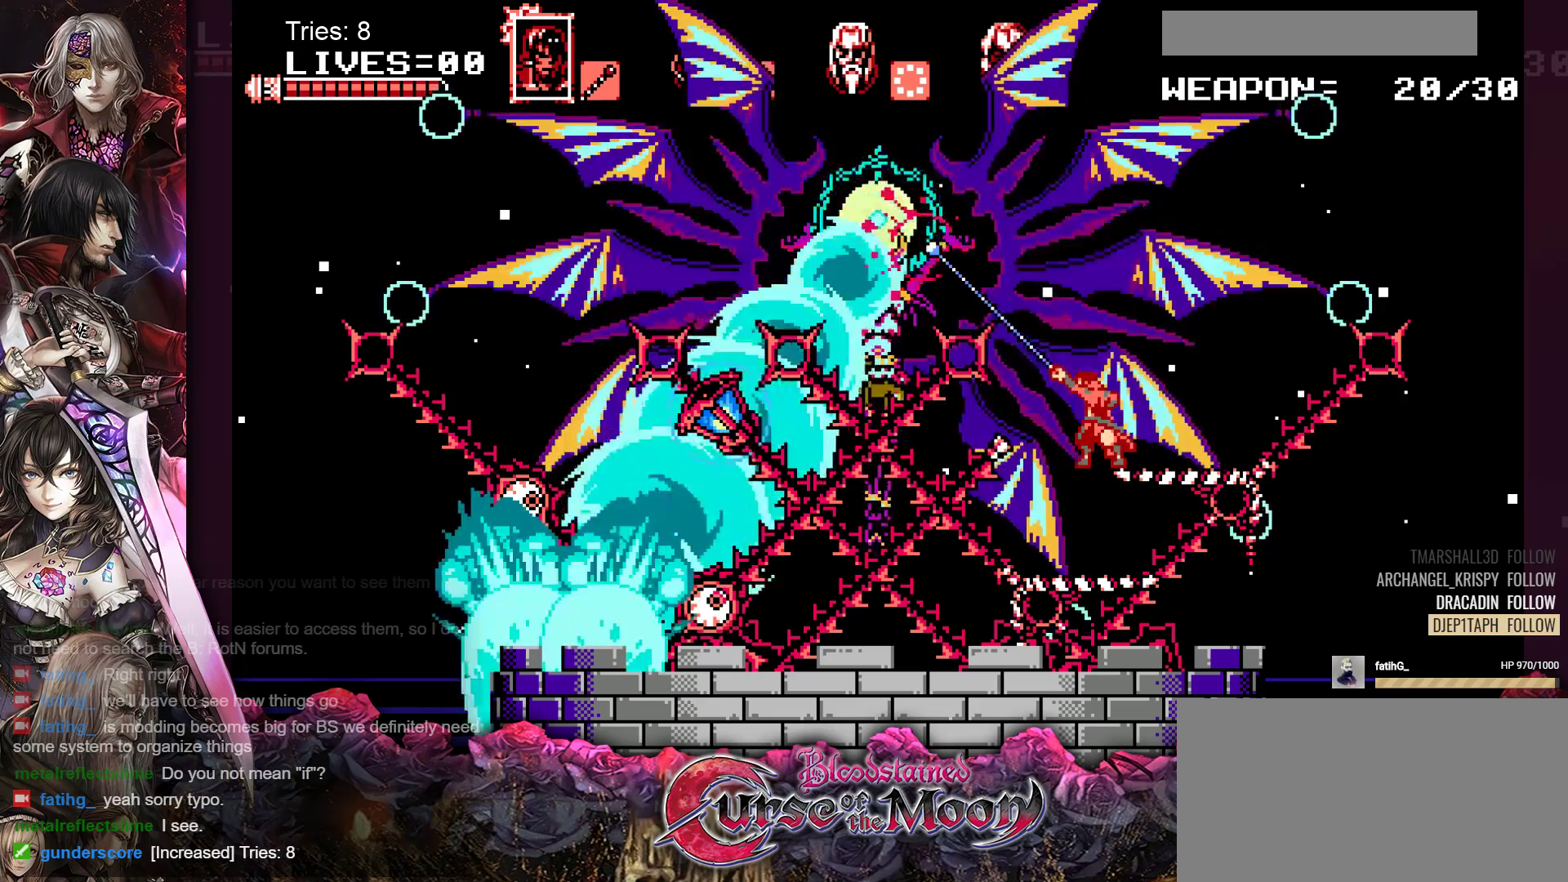
{"buttons": [], "events": [[83, "A", "up"], [133, "A", "down"], [217, "A", "up"], [267, "A", "down"], [350, "A", "up"], [417, "A", "down"], [500, "A", "up"]]}
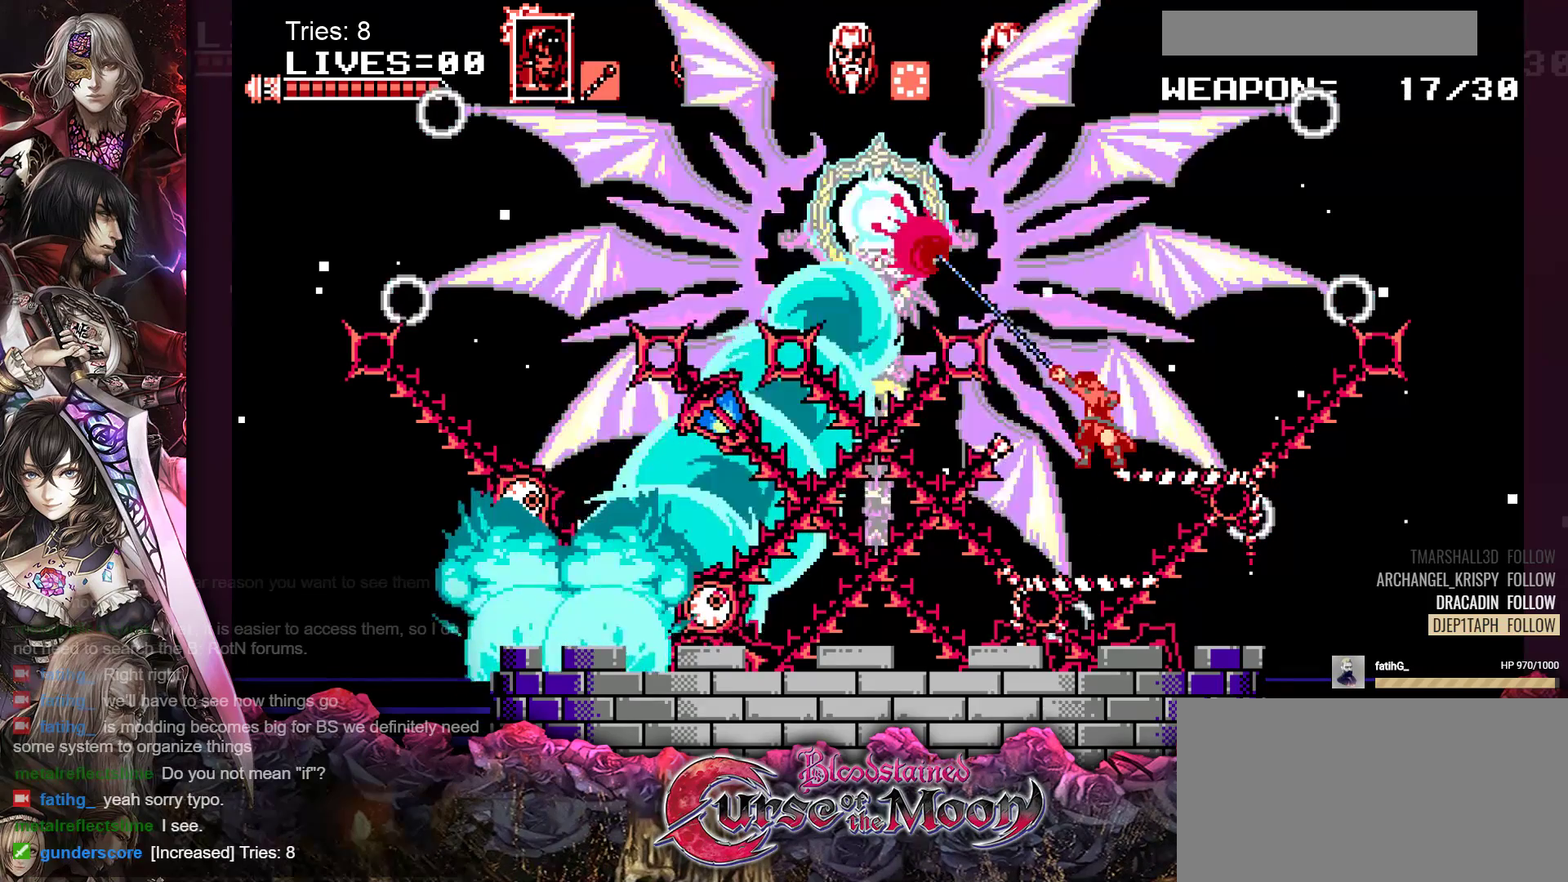
{"buttons": ["A"], "events": [[50, "A", "down"], [133, "A", "up"], [183, "A", "down"], [267, "A", "up"], [317, "A", "down"], [400, "A", "up"], [467, "A", "down"]]}
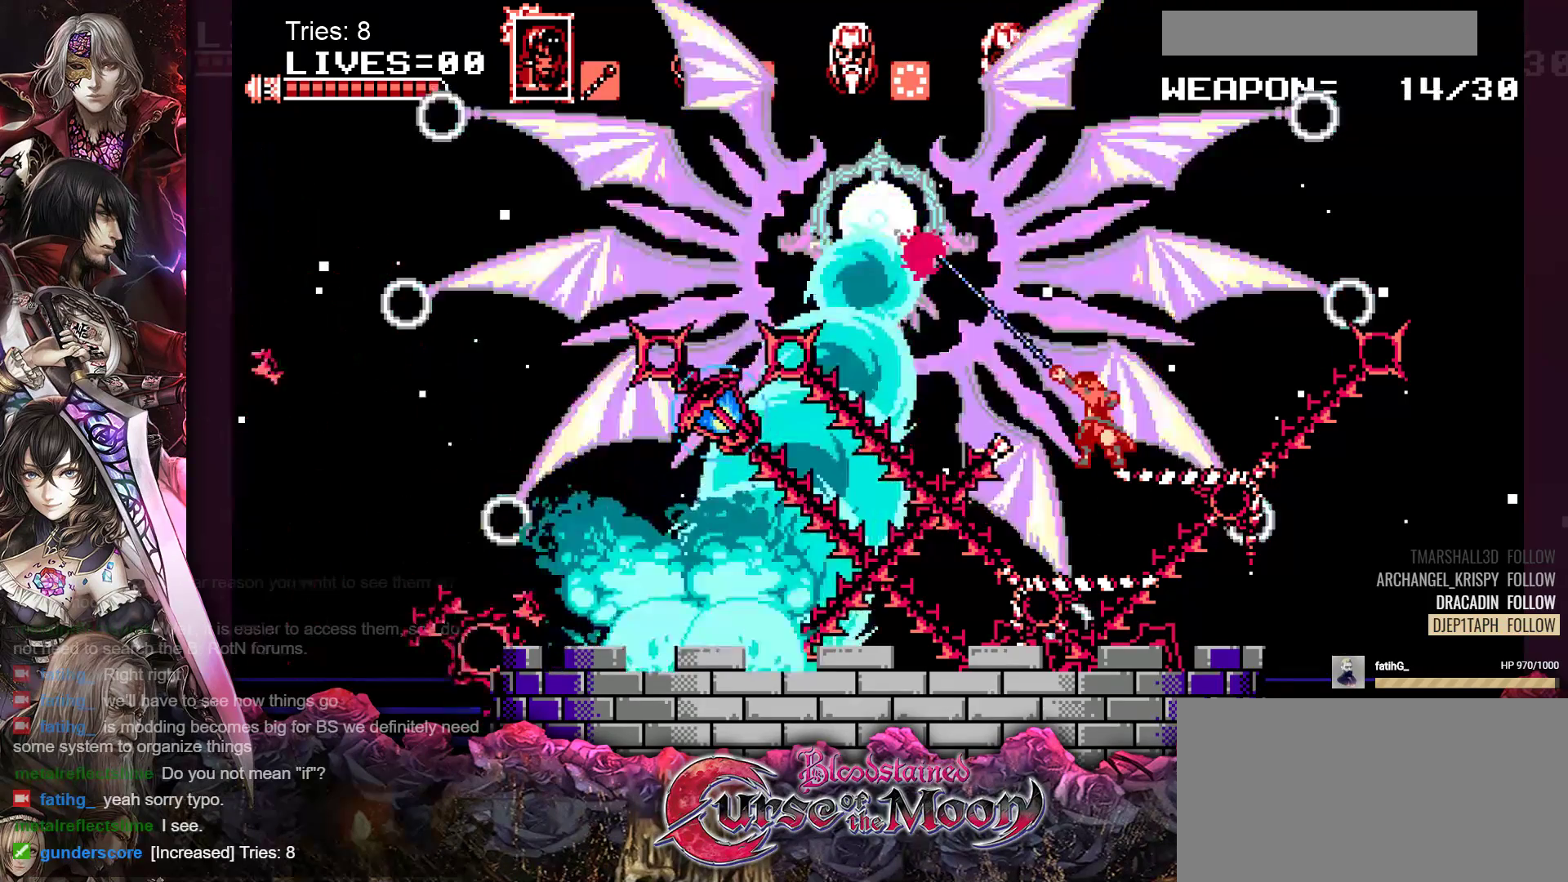
{"buttons": [], "events": [[33, "A", "up"], [100, "A", "down"], [183, "A", "up"], [250, "A", "down"], [317, "A", "up"], [400, "A", "down"], [483, "A", "up"]]}
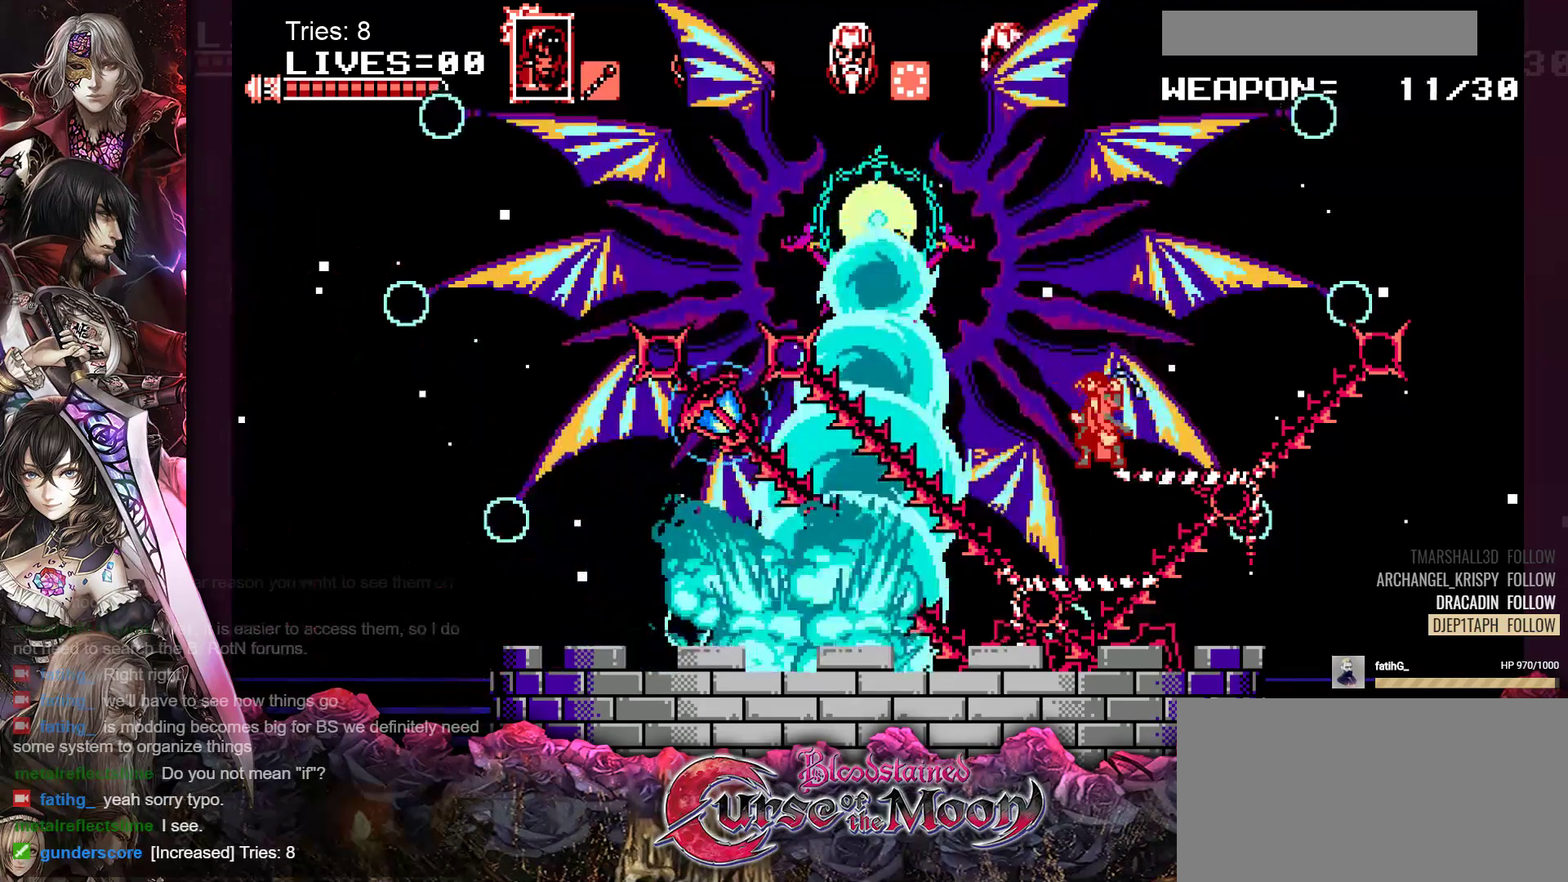
{"buttons": [], "events": []}
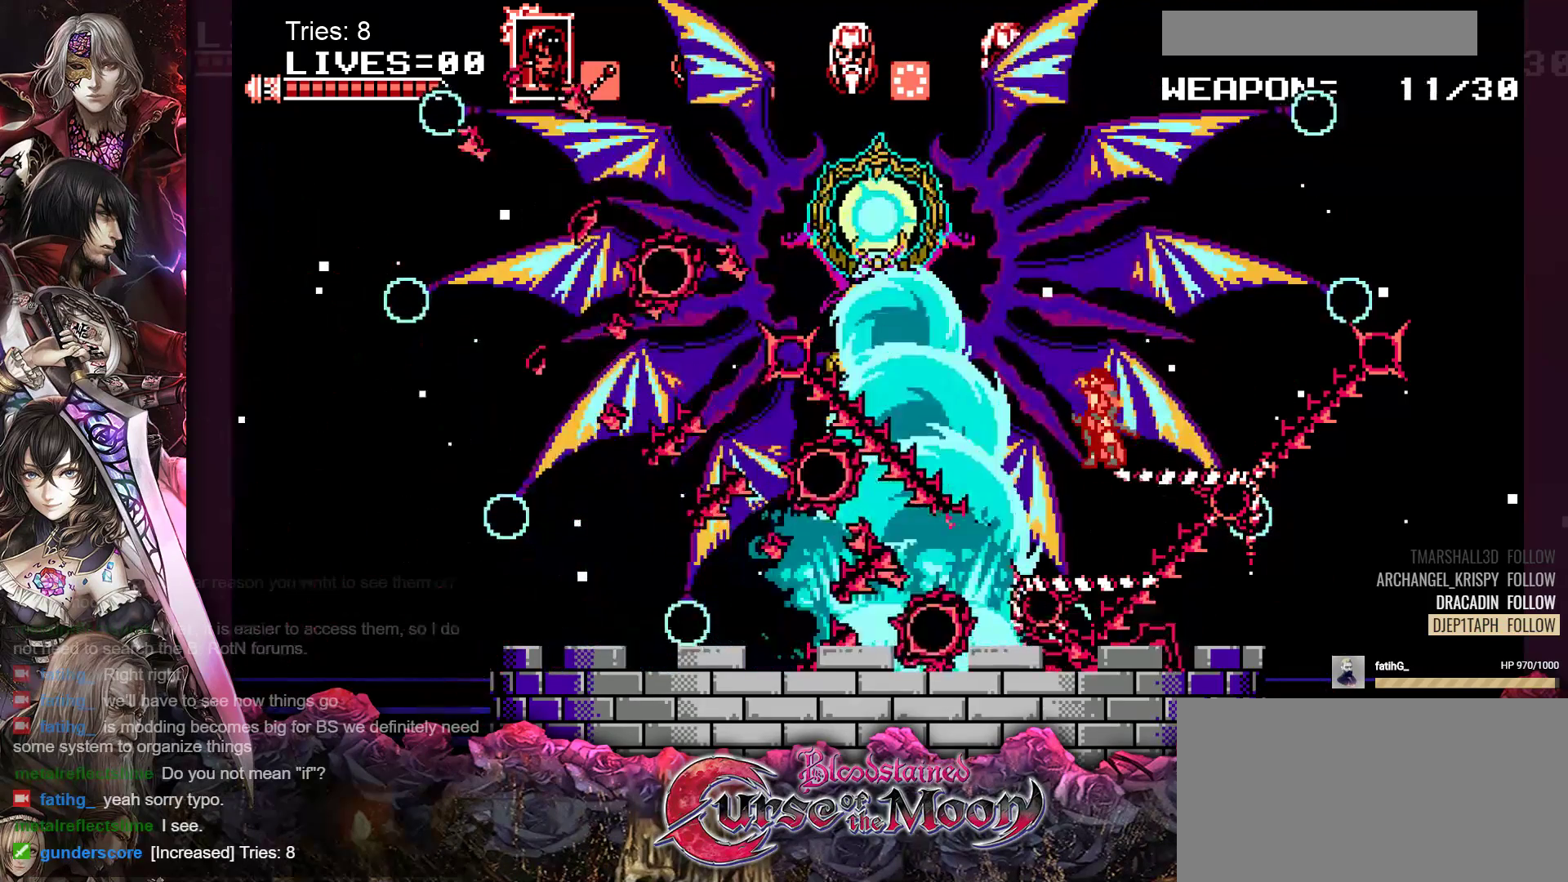
{"buttons": ["B", "Y", "DPAD_LEFT"], "events": [[83, "DPAD_LEFT", "down"], [117, "B", "down"], [333, "Y", "down"]]}
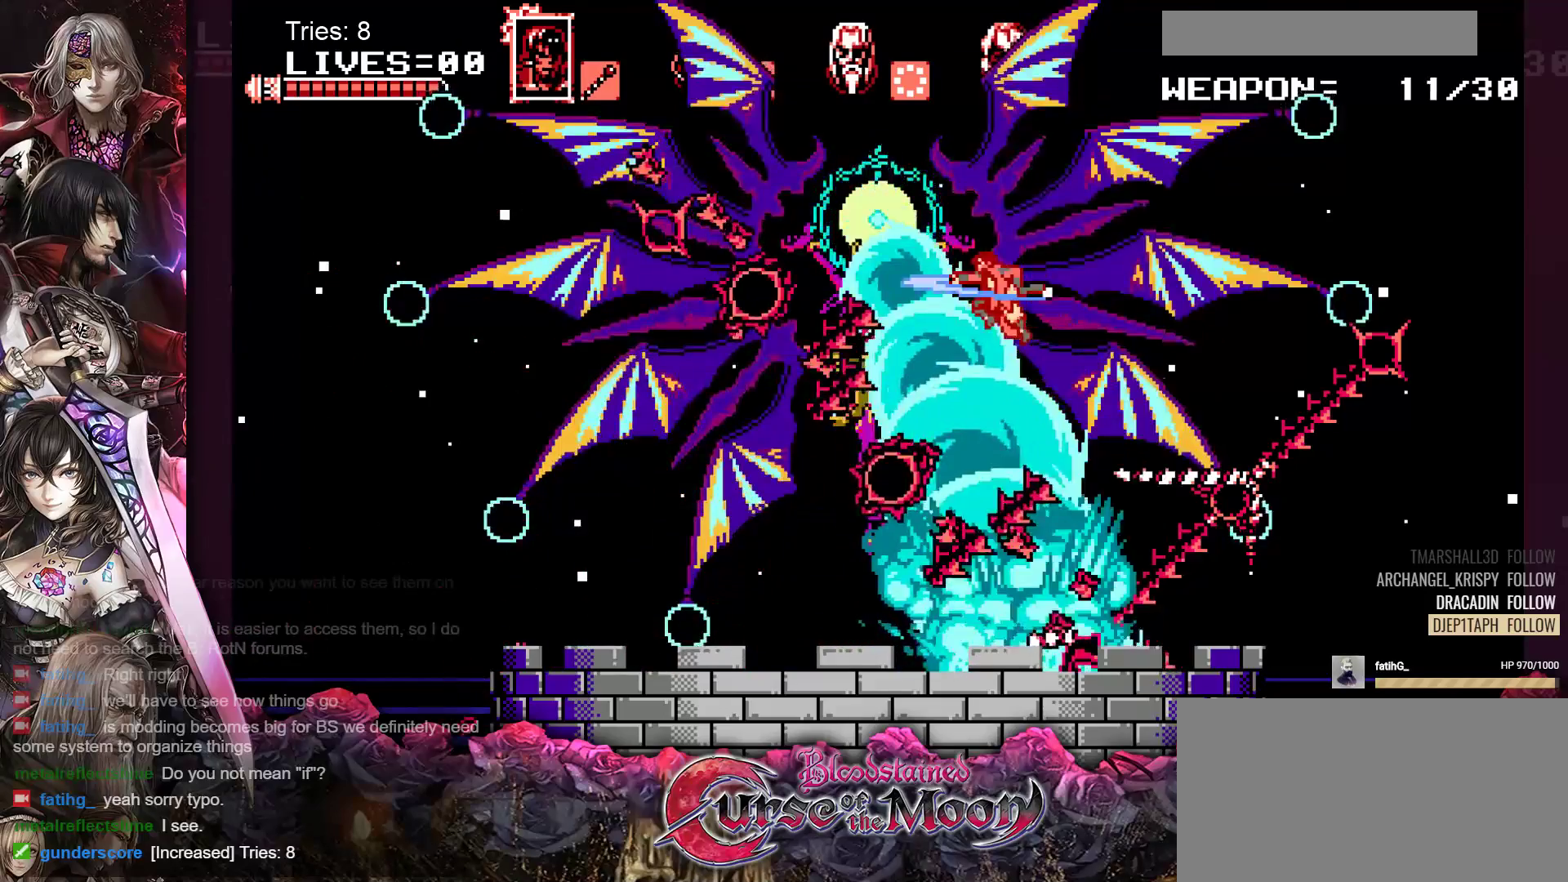
{"buttons": ["DPAD_LEFT"], "events": [[133, "Y", "up"], [167, "B", "up"]]}
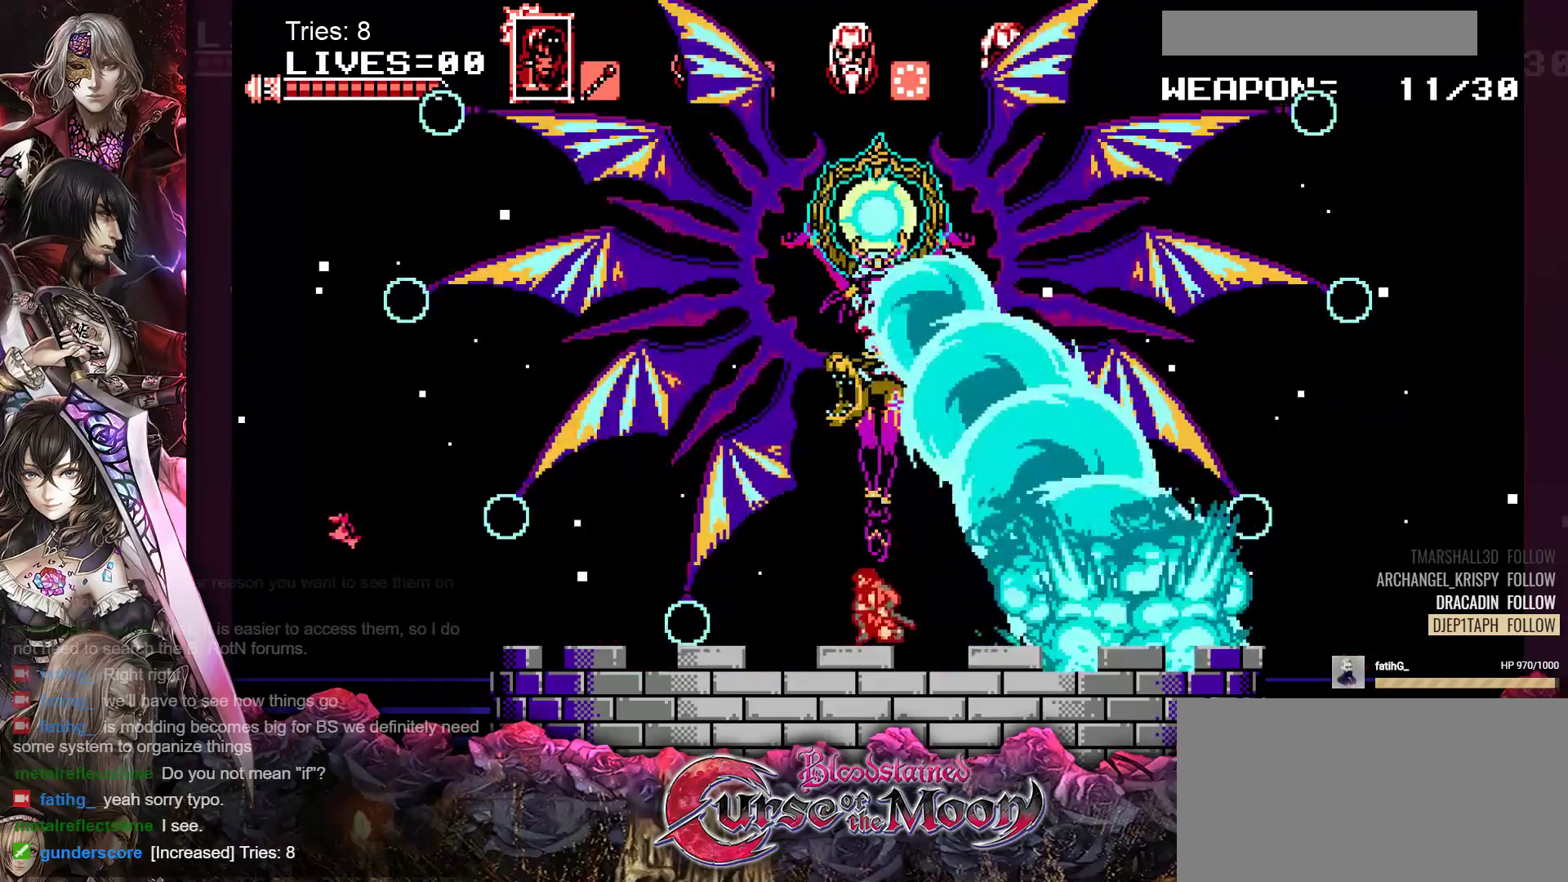
{"buttons": ["DPAD_RIGHT"], "events": [[283, "DPAD_LEFT", "up"], [400, "DPAD_RIGHT", "down"]]}
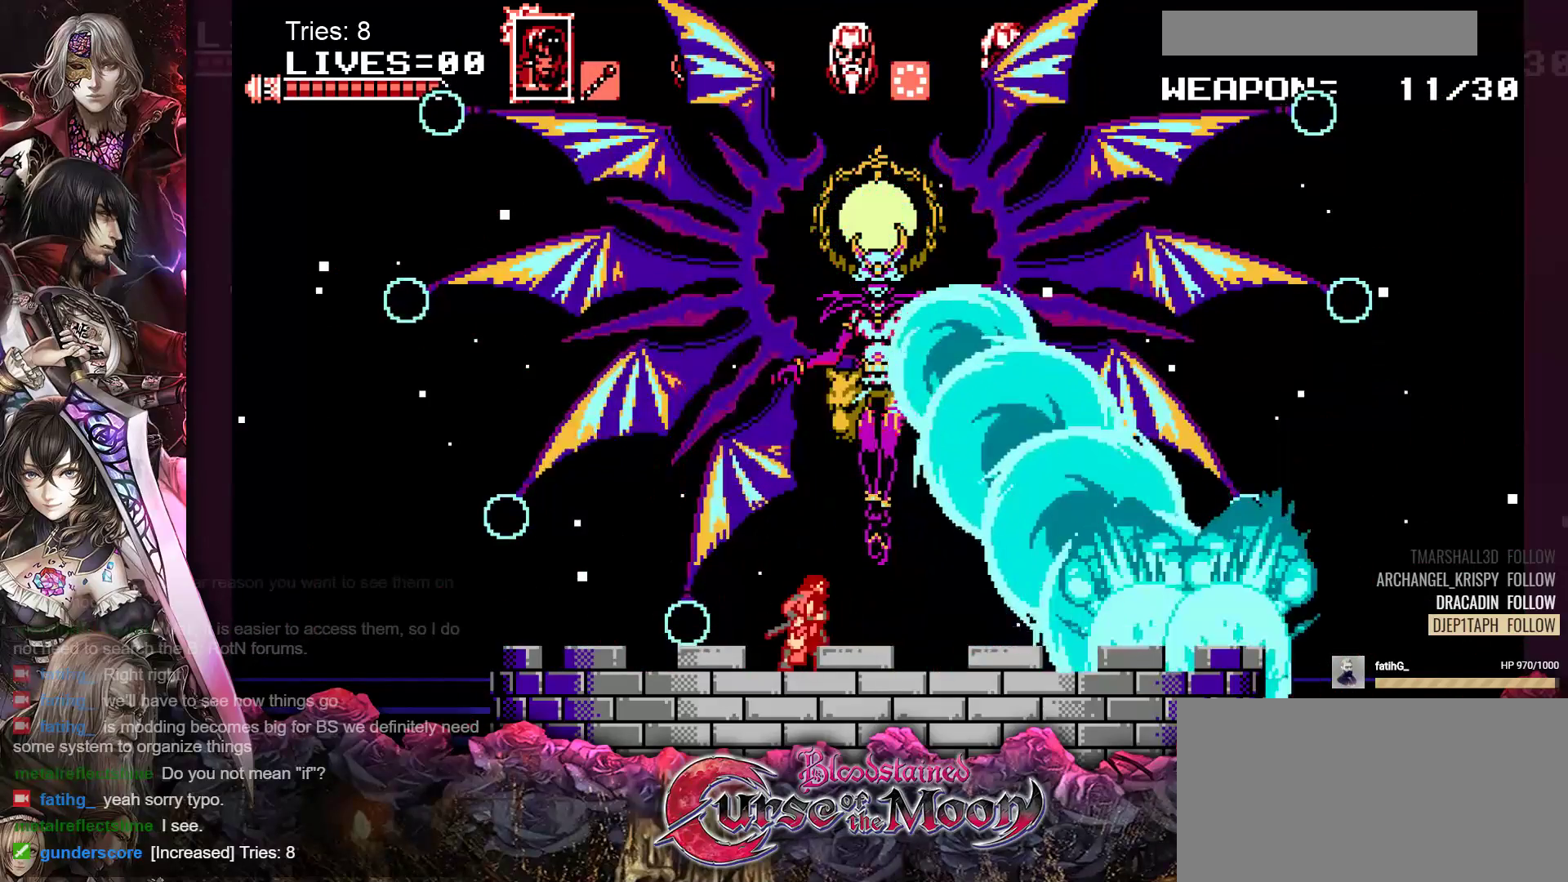
{"buttons": [], "events": [[217, "DPAD_RIGHT", "up"]]}
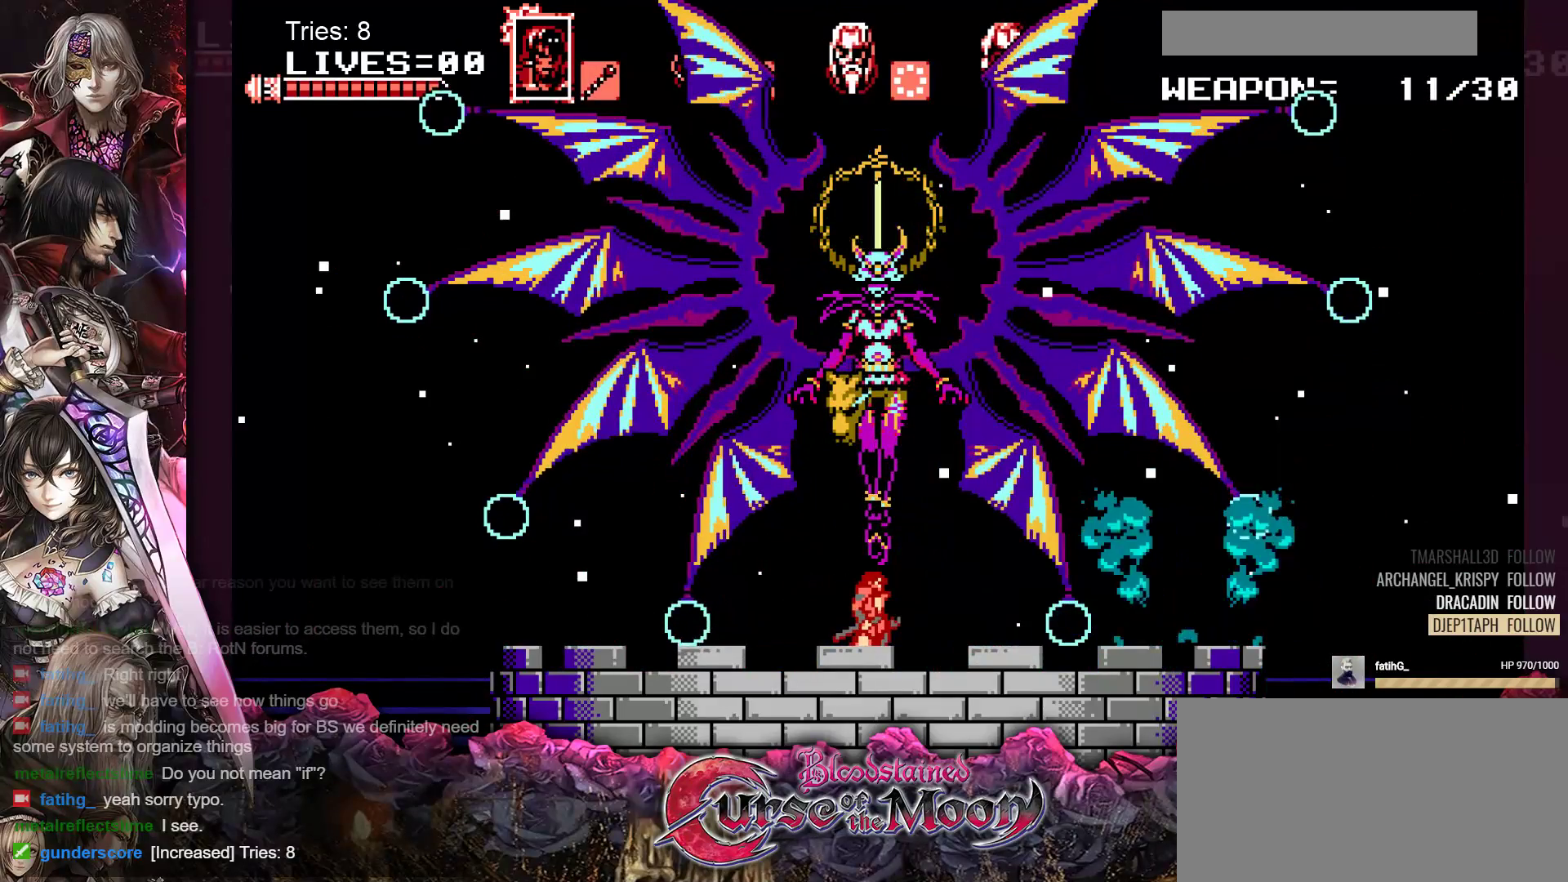
{"buttons": [], "events": []}
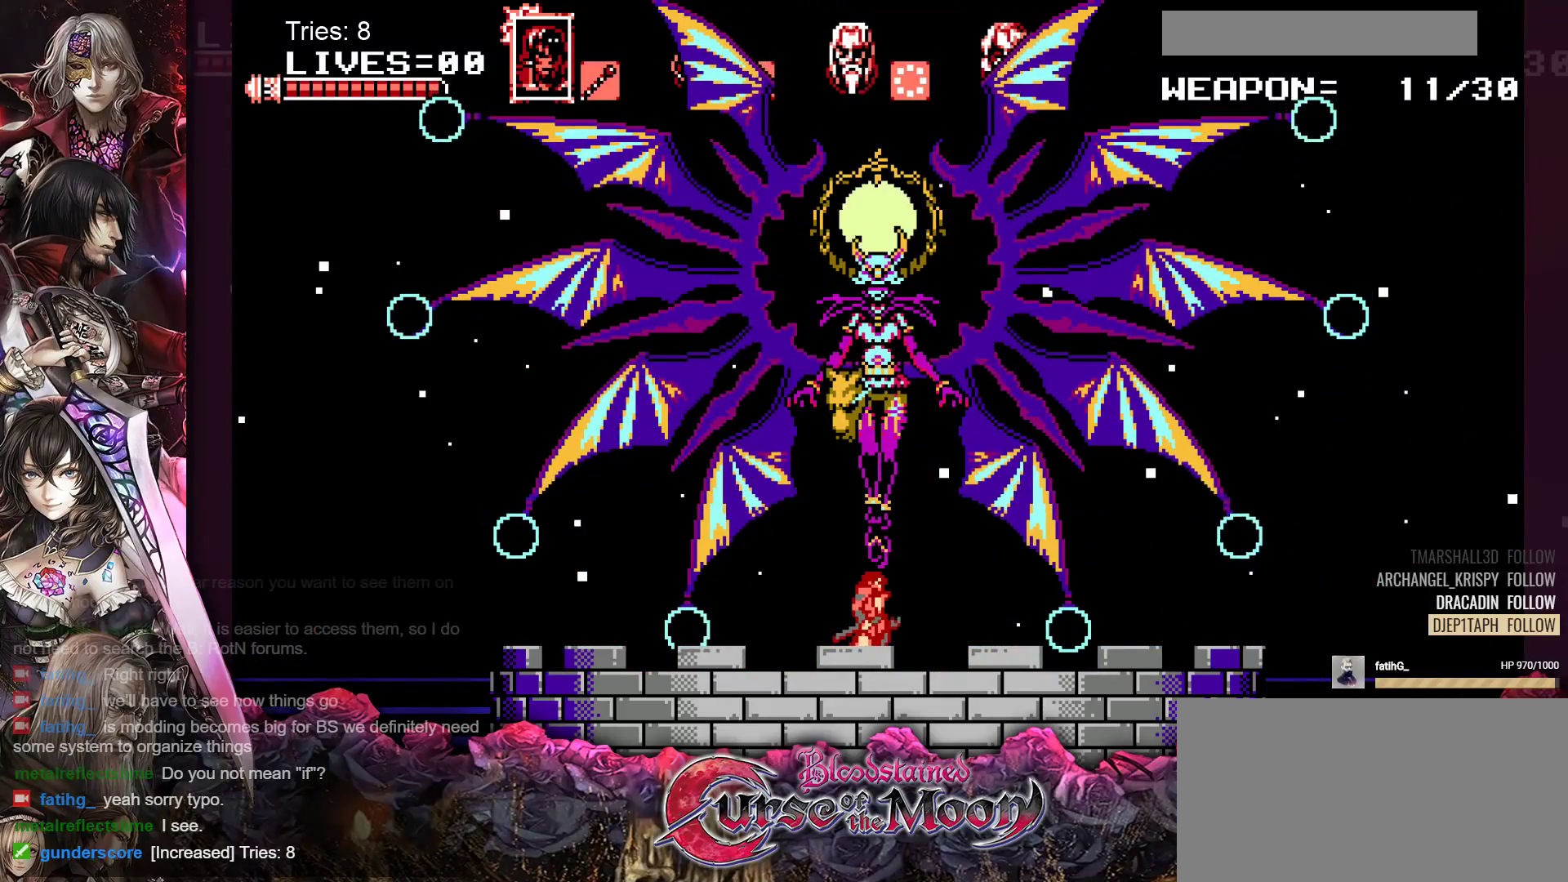
{"buttons": [], "events": []}
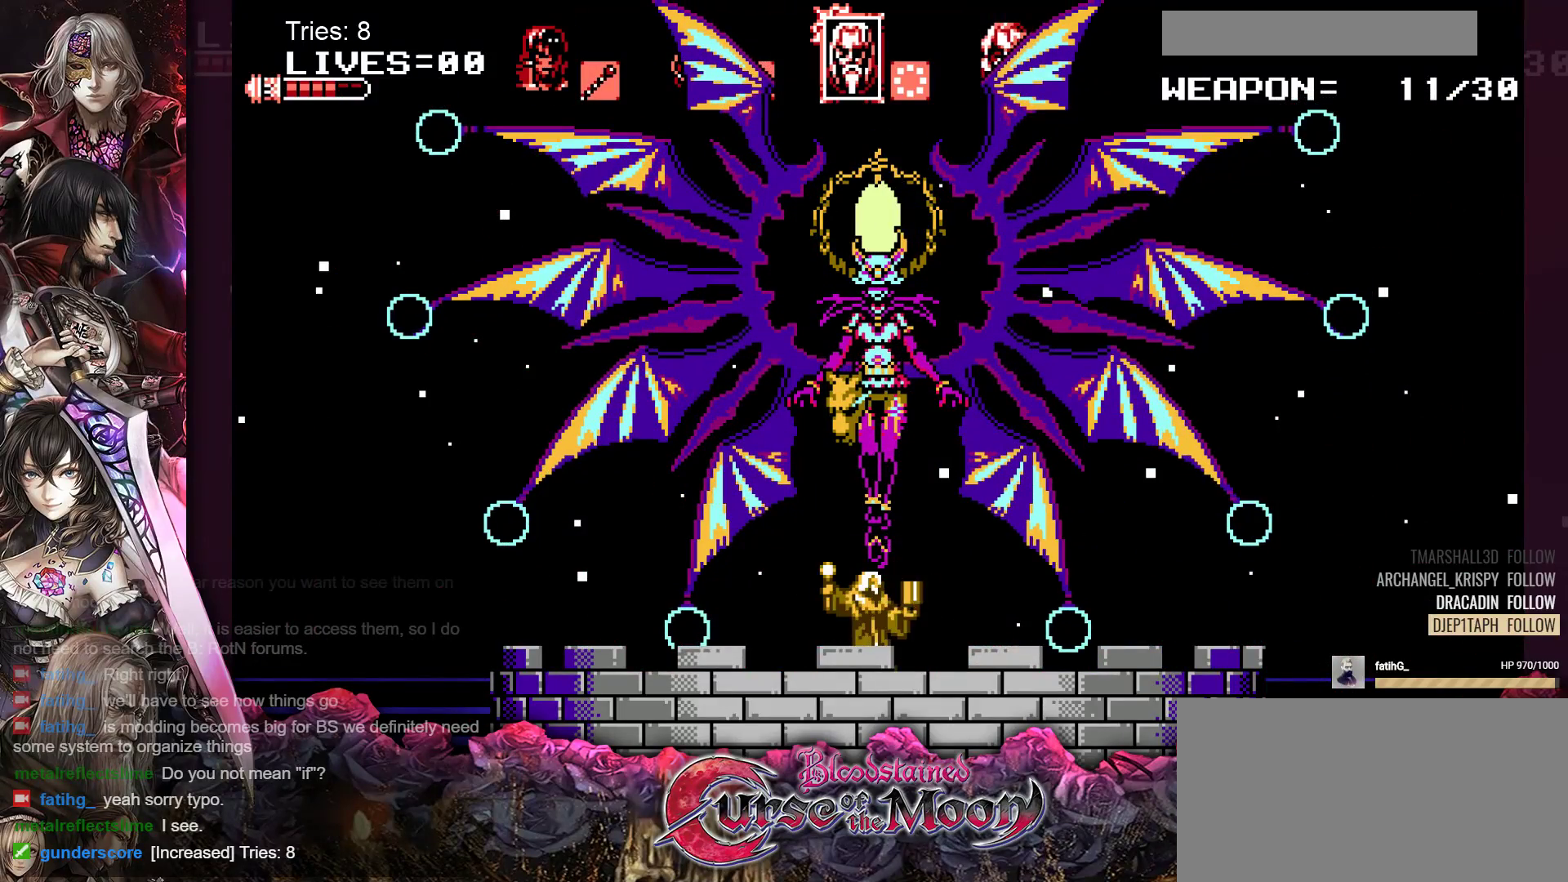
{"buttons": [], "events": []}
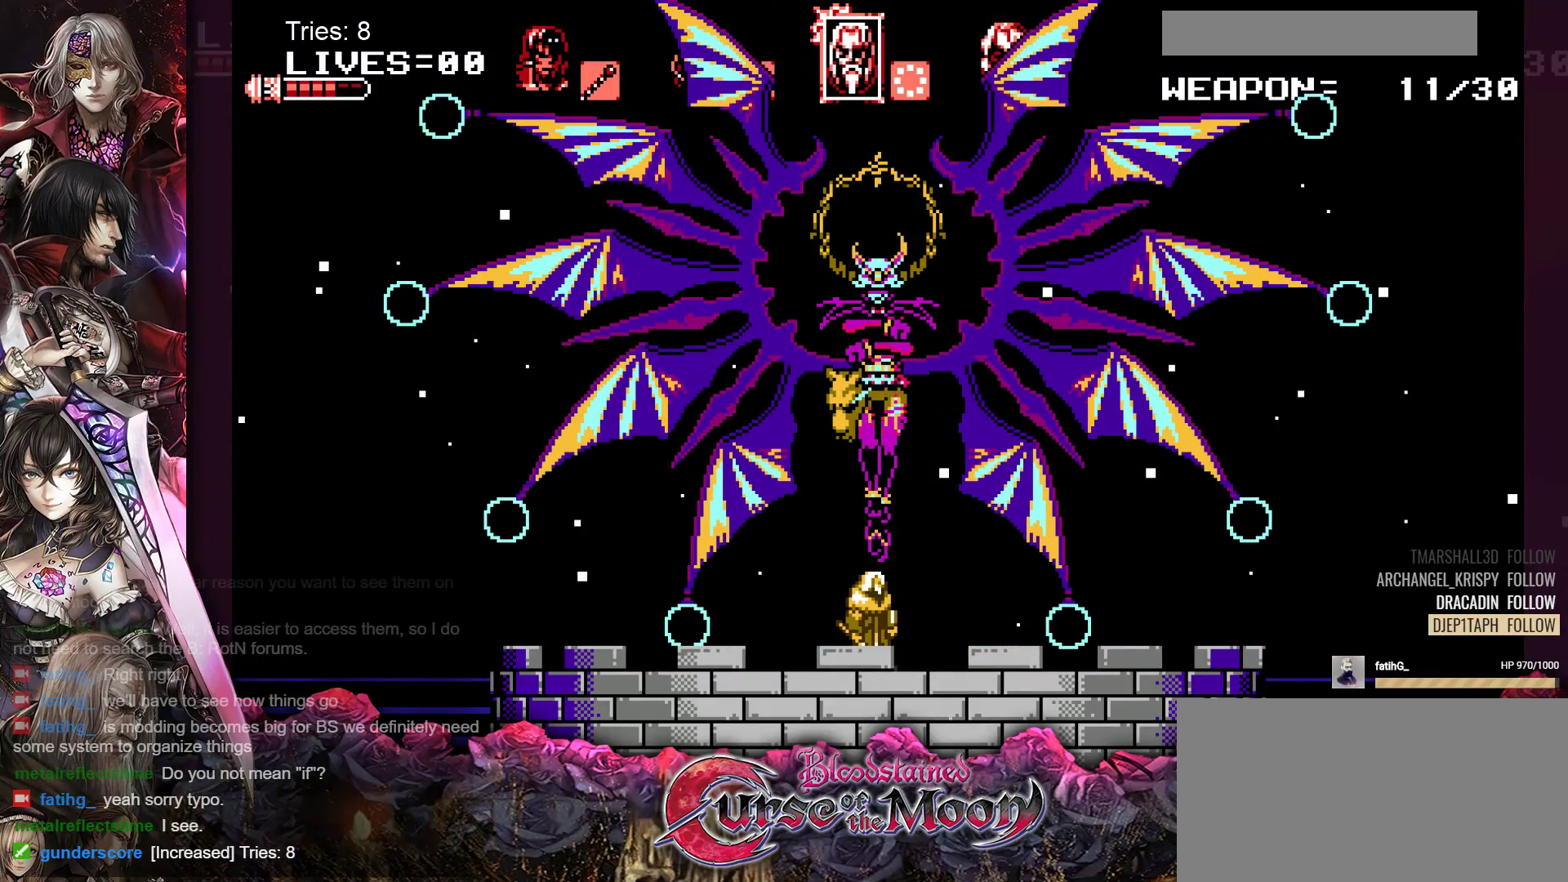
{"buttons": [], "events": []}
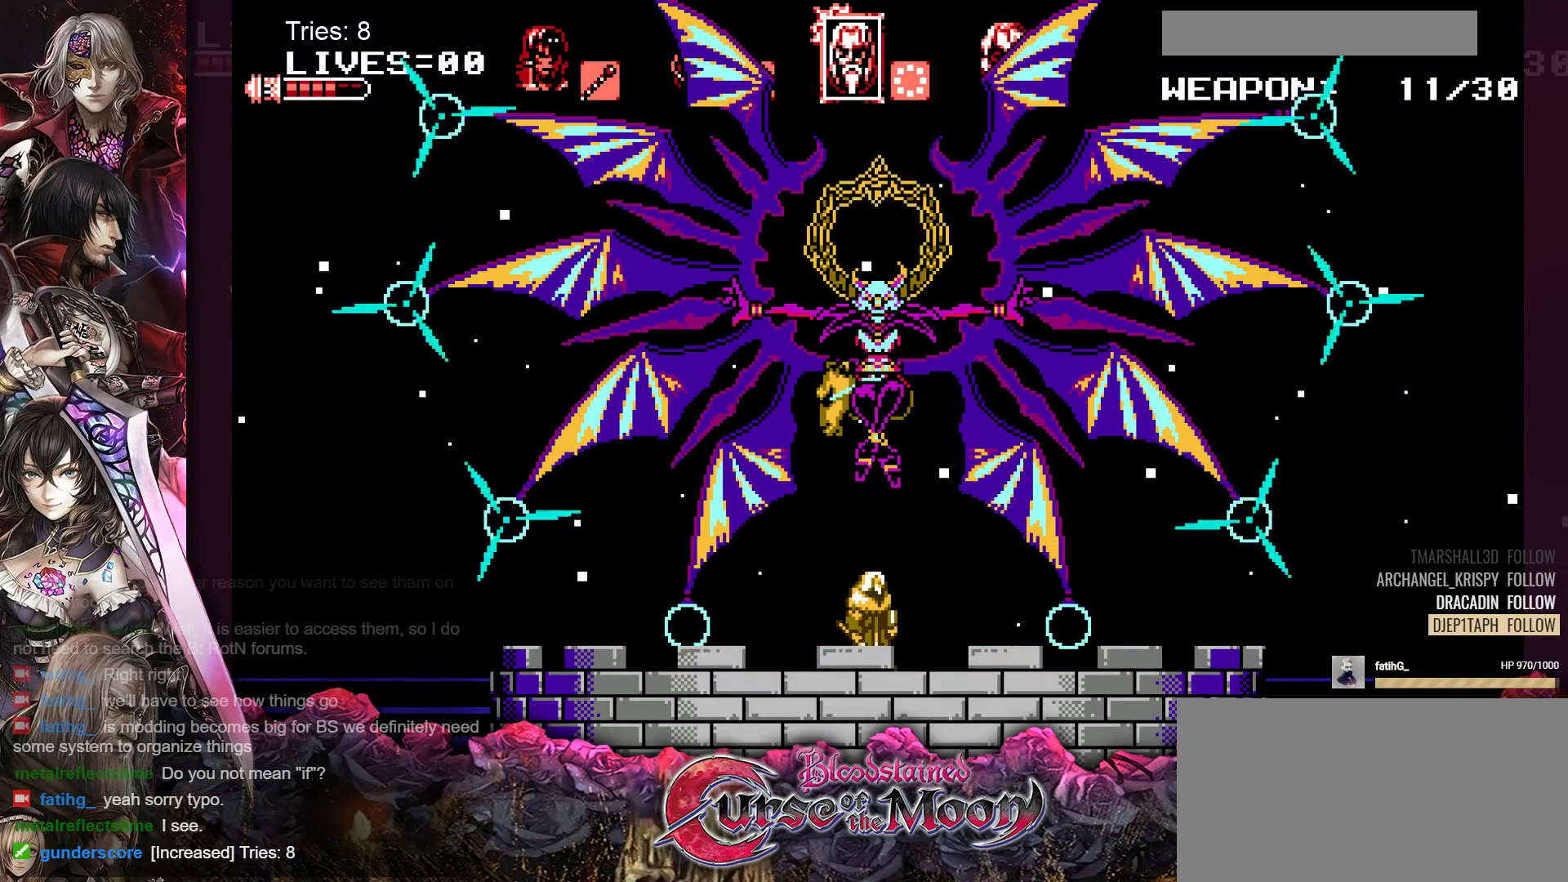
{"buttons": [], "events": []}
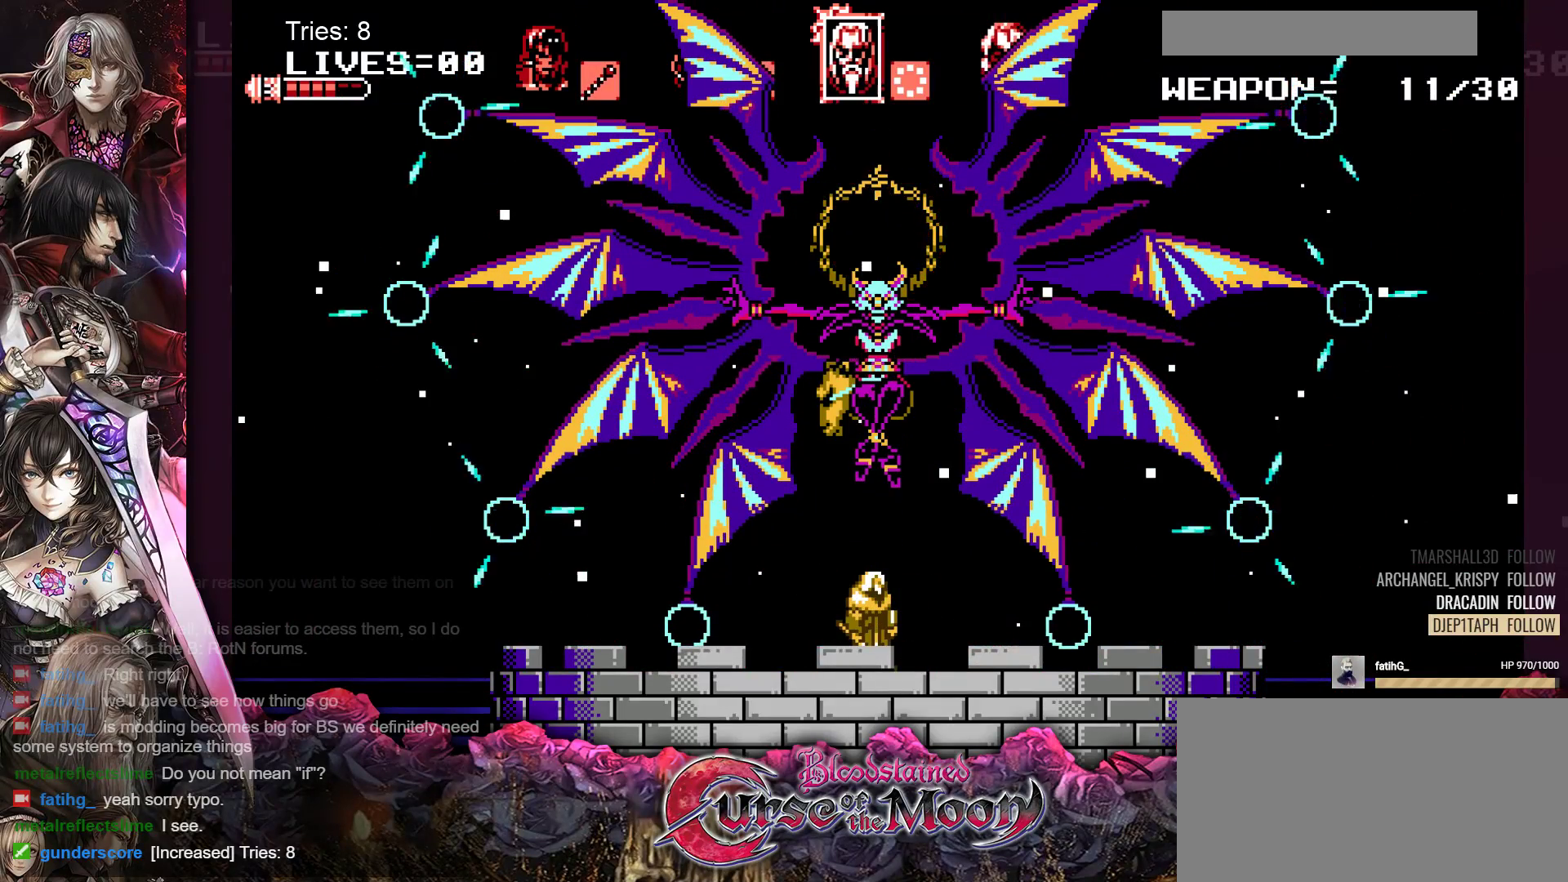
{"buttons": [], "events": [[417, "DPAD_RIGHT", "down"], [450, "DPAD_RIGHT", "up"]]}
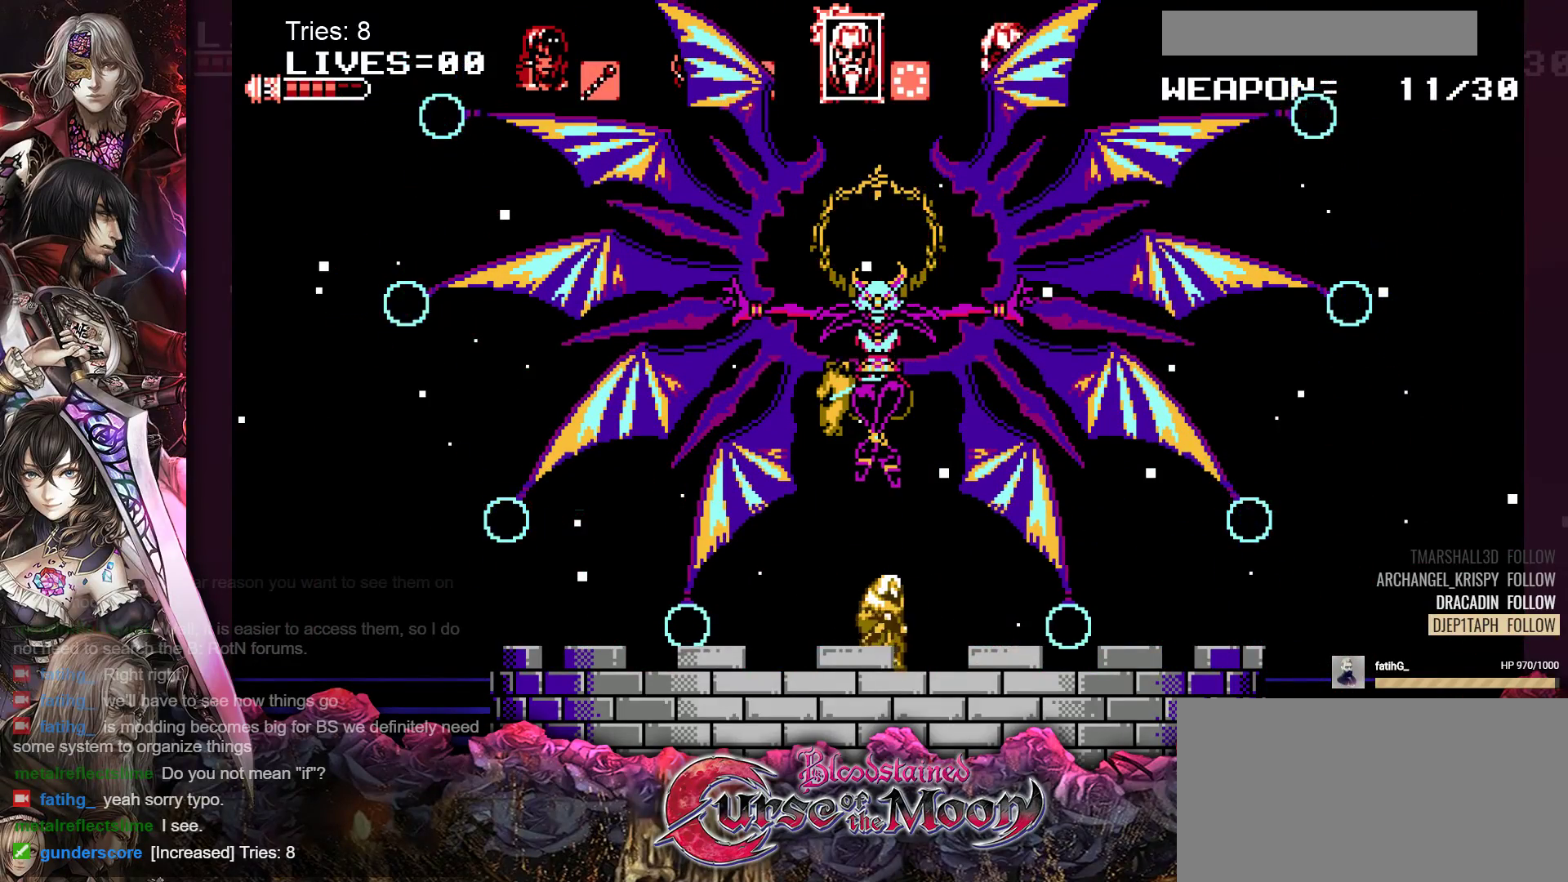
{"buttons": [], "events": []}
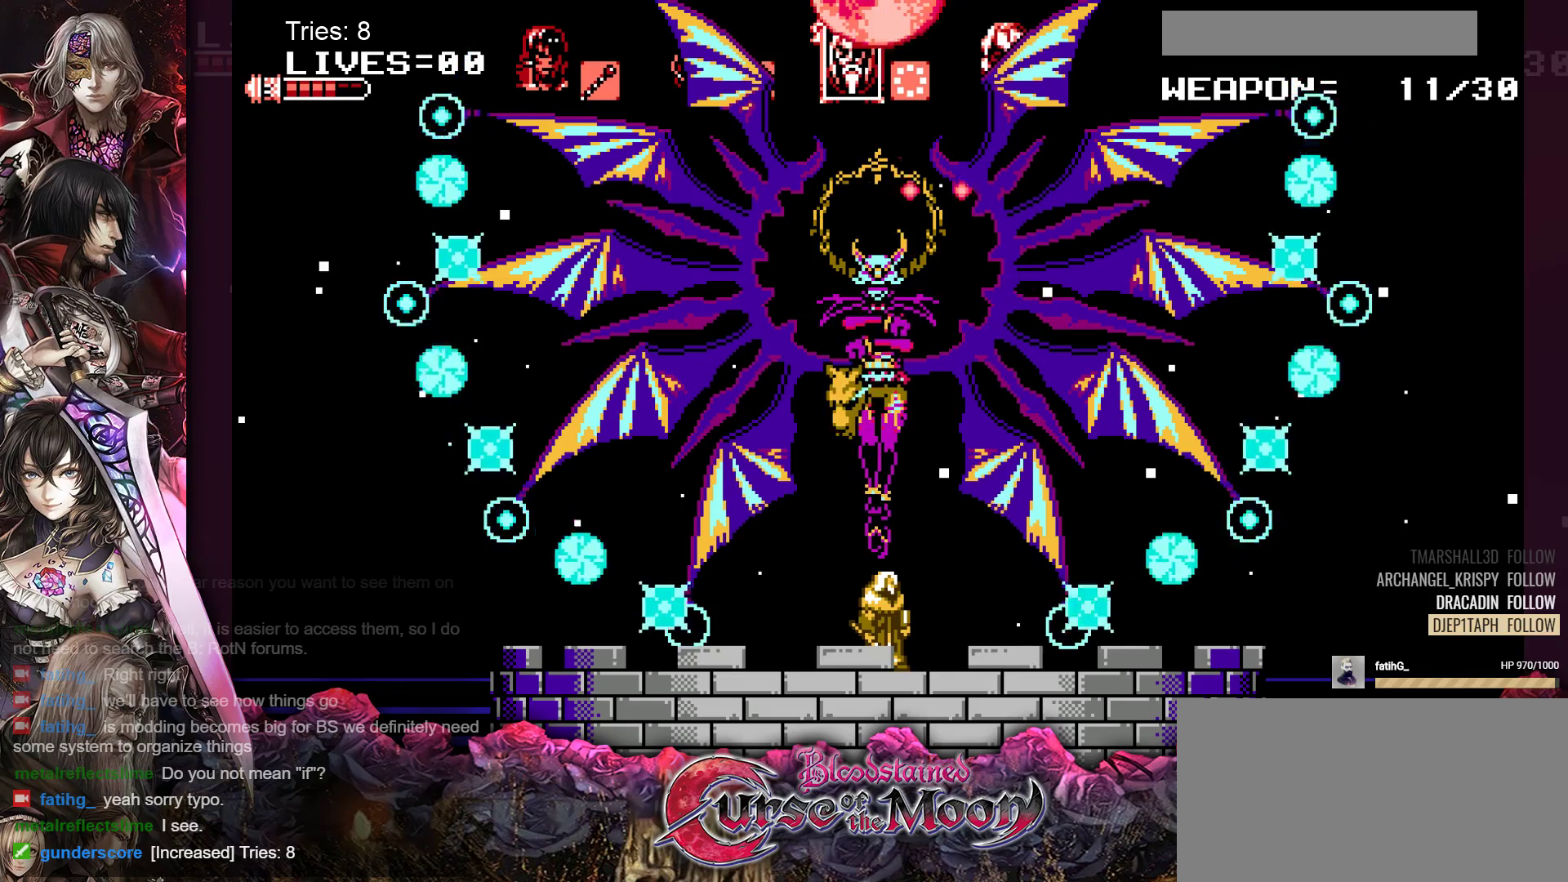
{"buttons": [], "events": []}
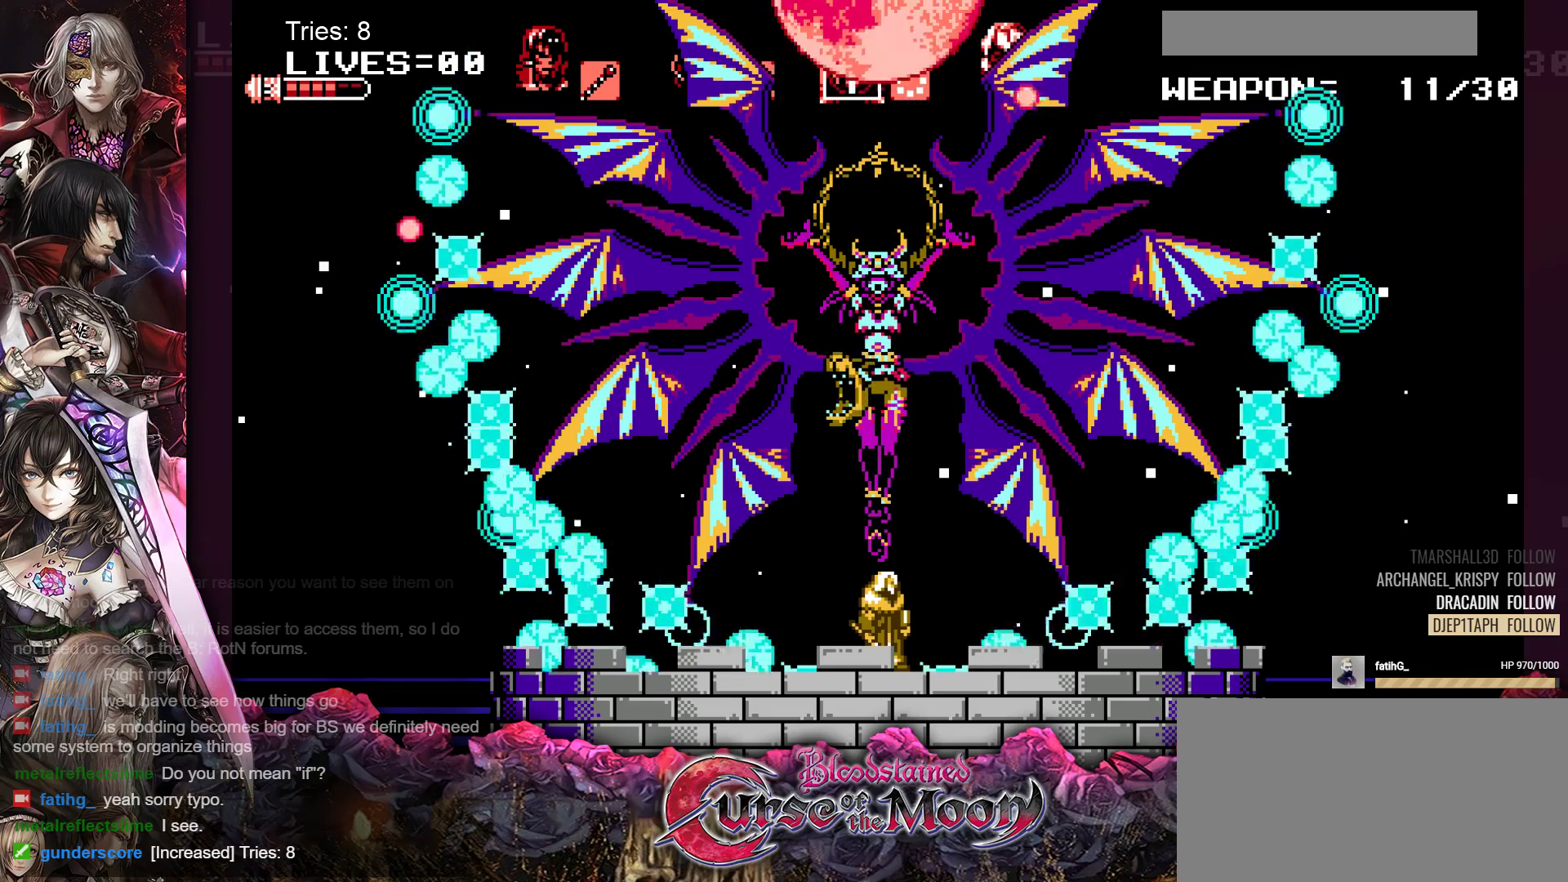
{"buttons": [], "events": []}
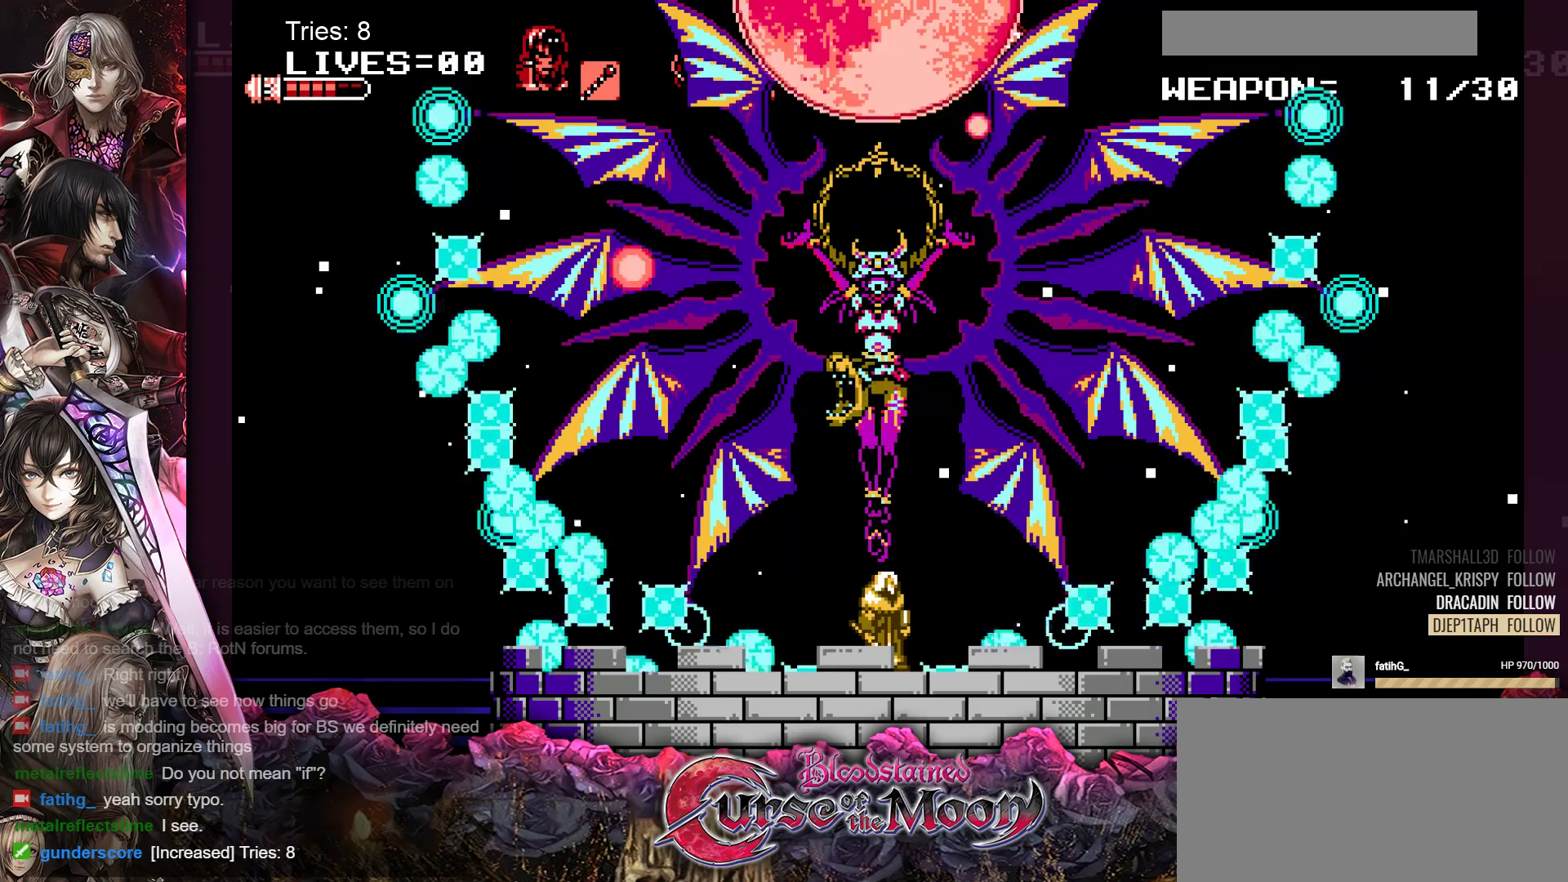
{"buttons": [], "events": []}
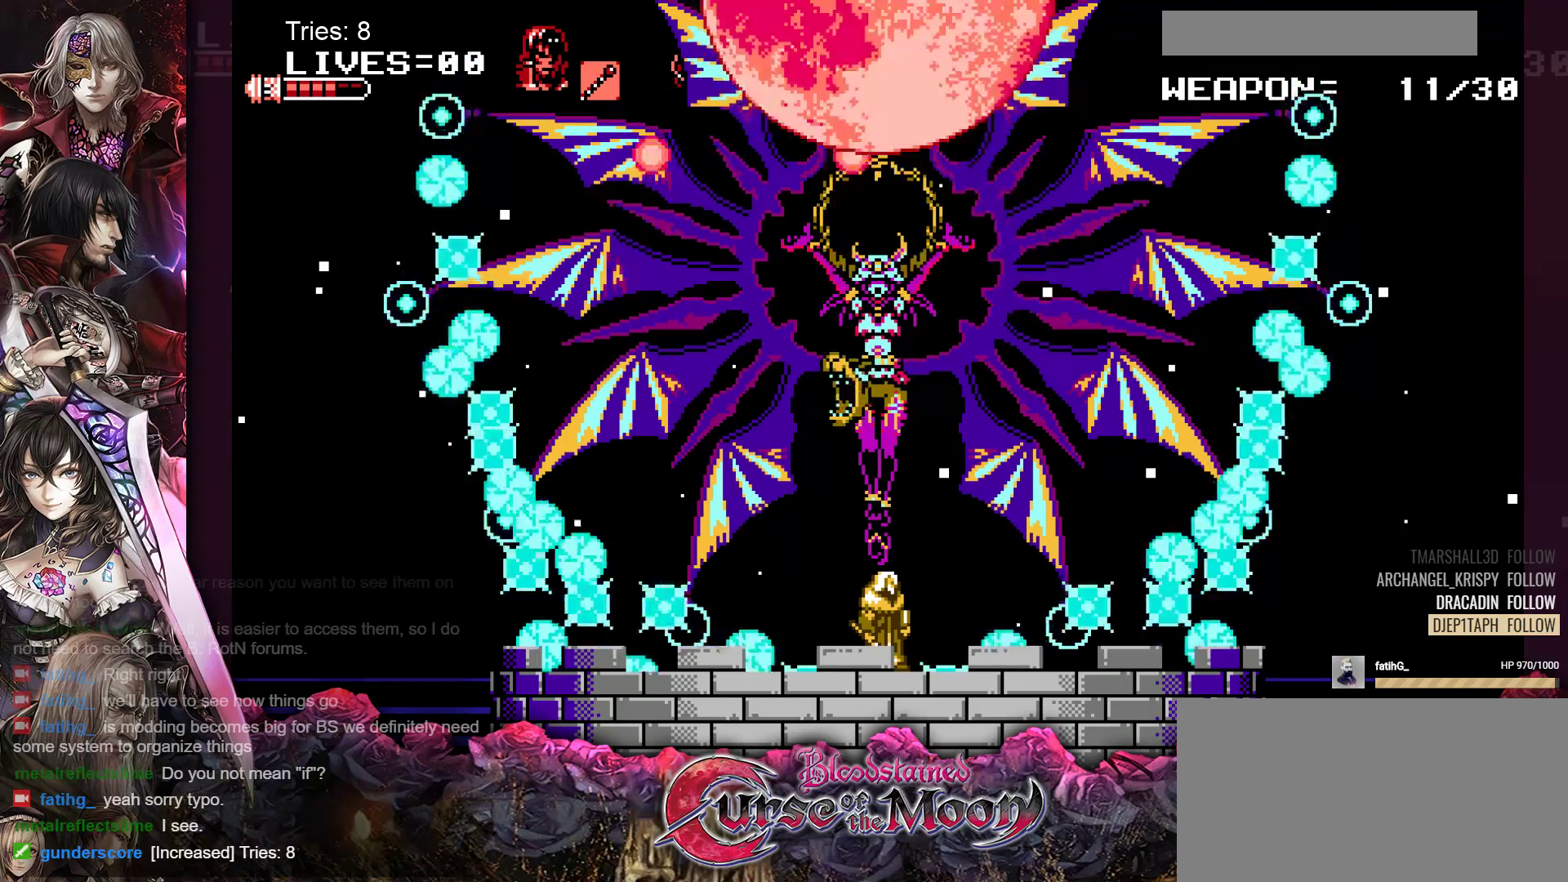
{"buttons": ["B"], "events": [[417, "B", "down"]]}
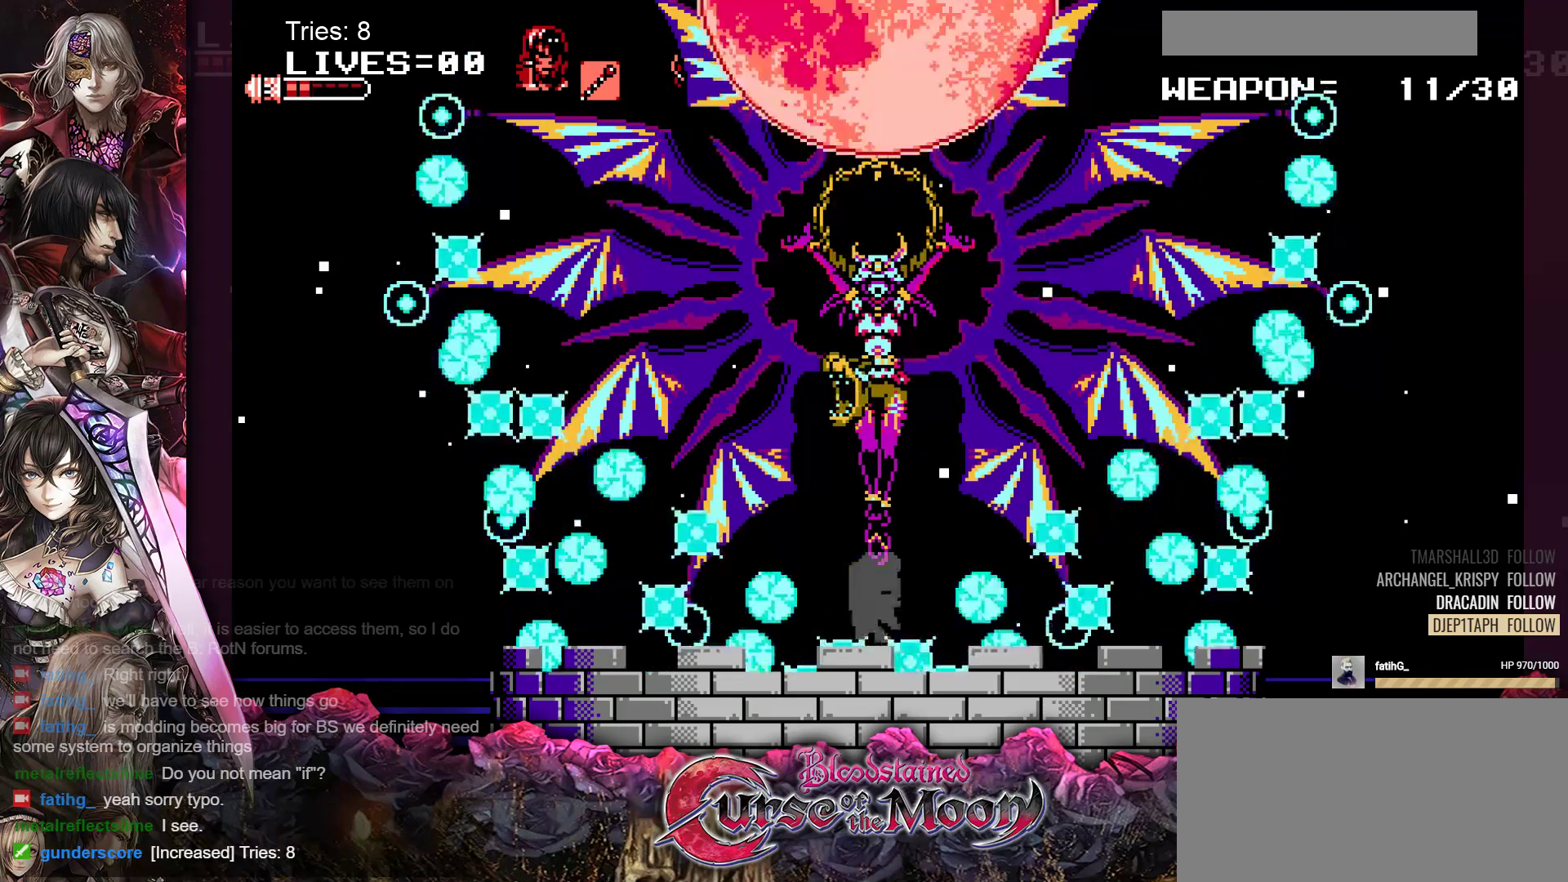
{"buttons": ["DPAD_RIGHT"], "events": [[217, "B", "up"], [483, "DPAD_RIGHT", "down"]]}
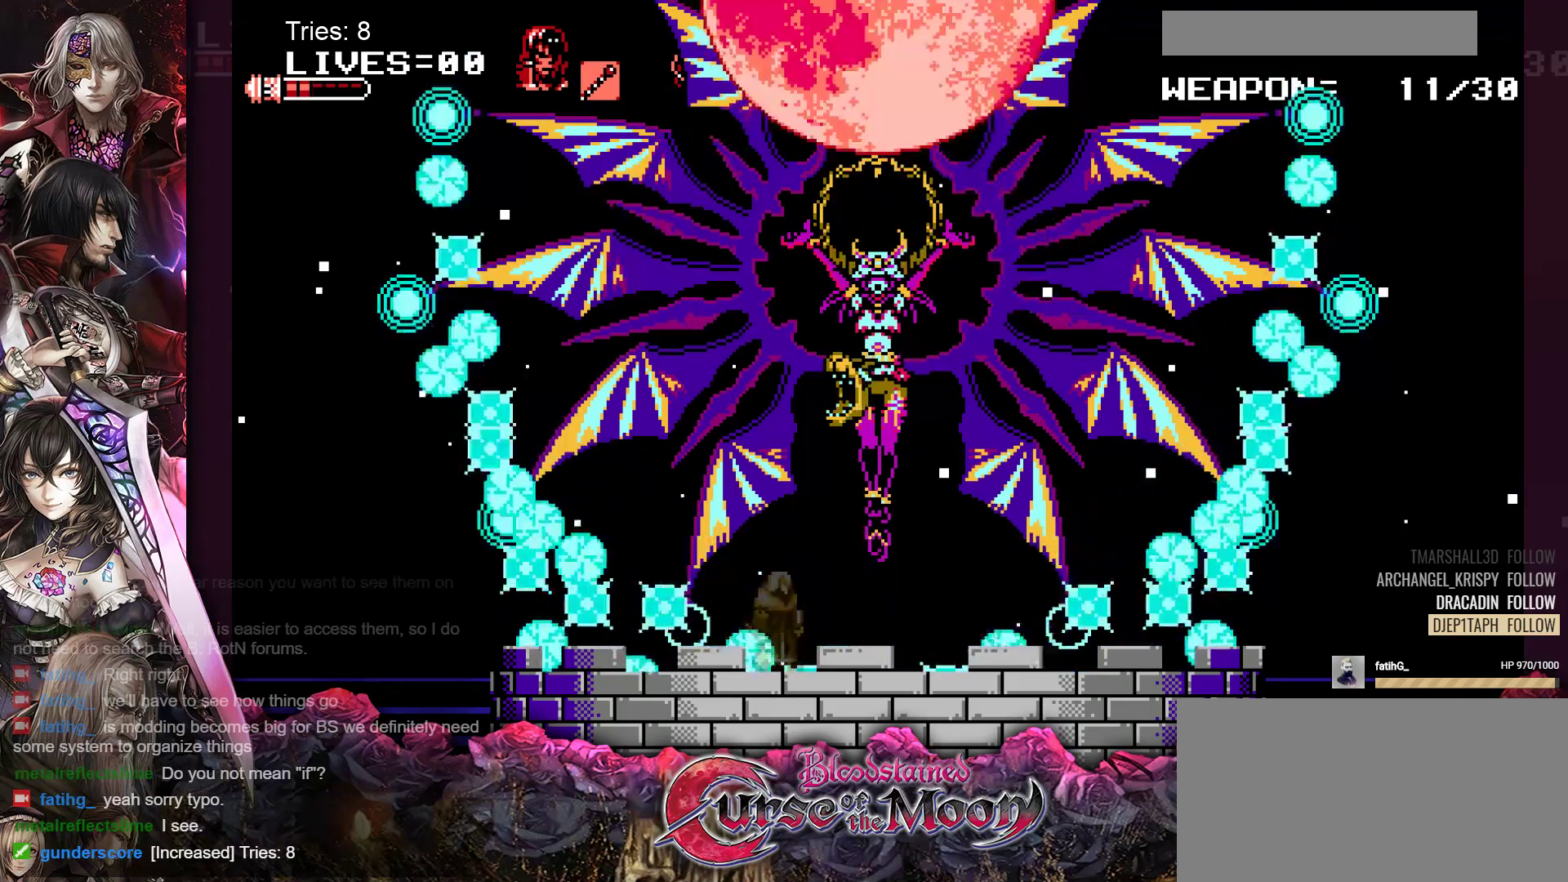
{"buttons": [], "events": [[300, "DPAD_RIGHT", "up"]]}
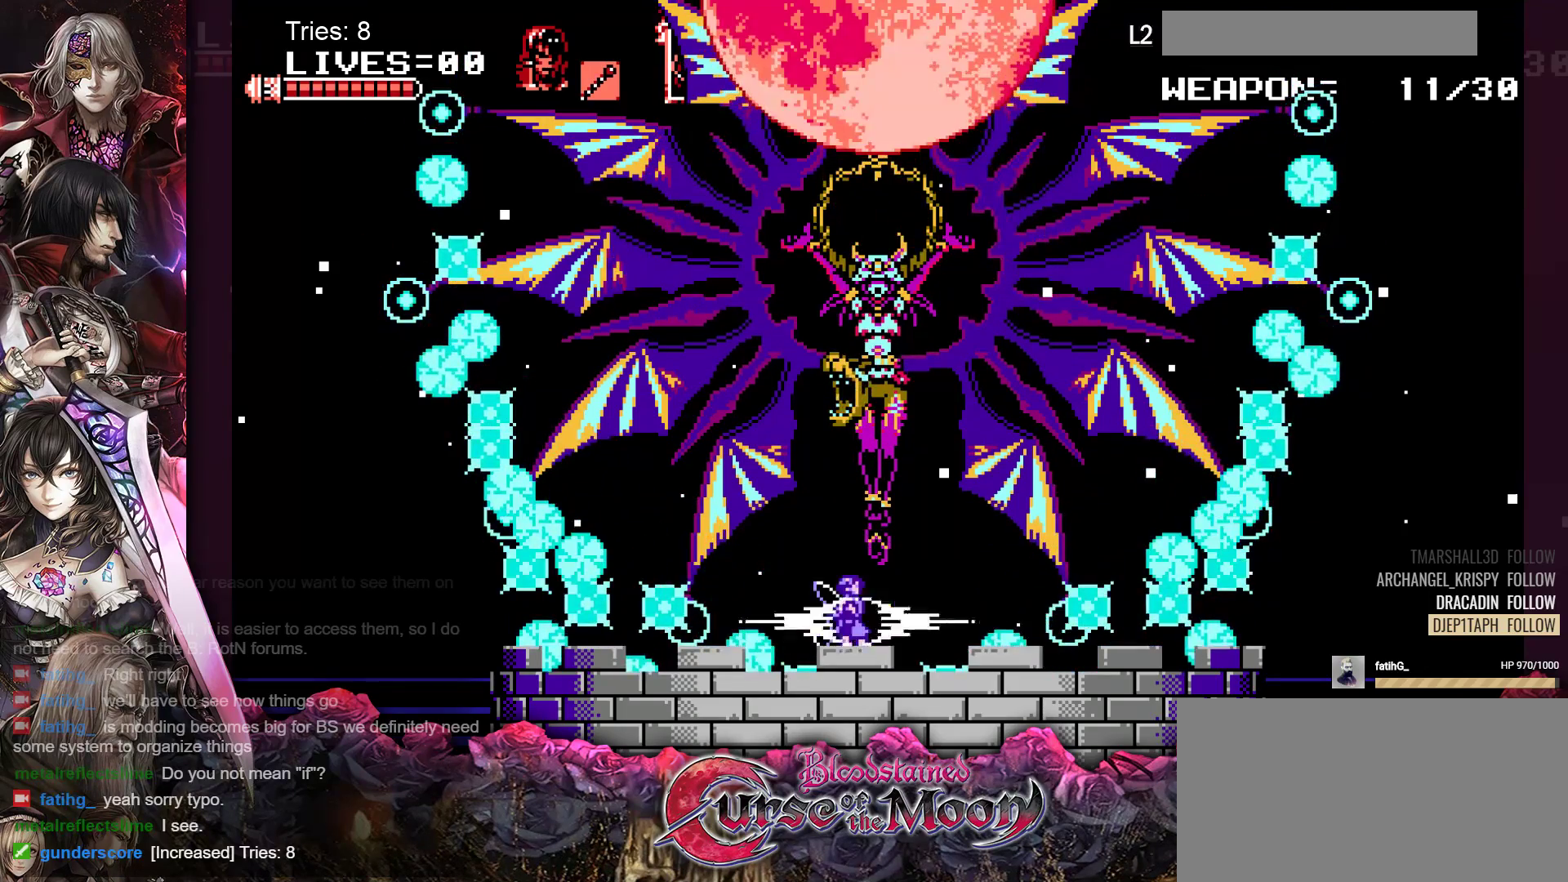
{"buttons": [], "events": []}
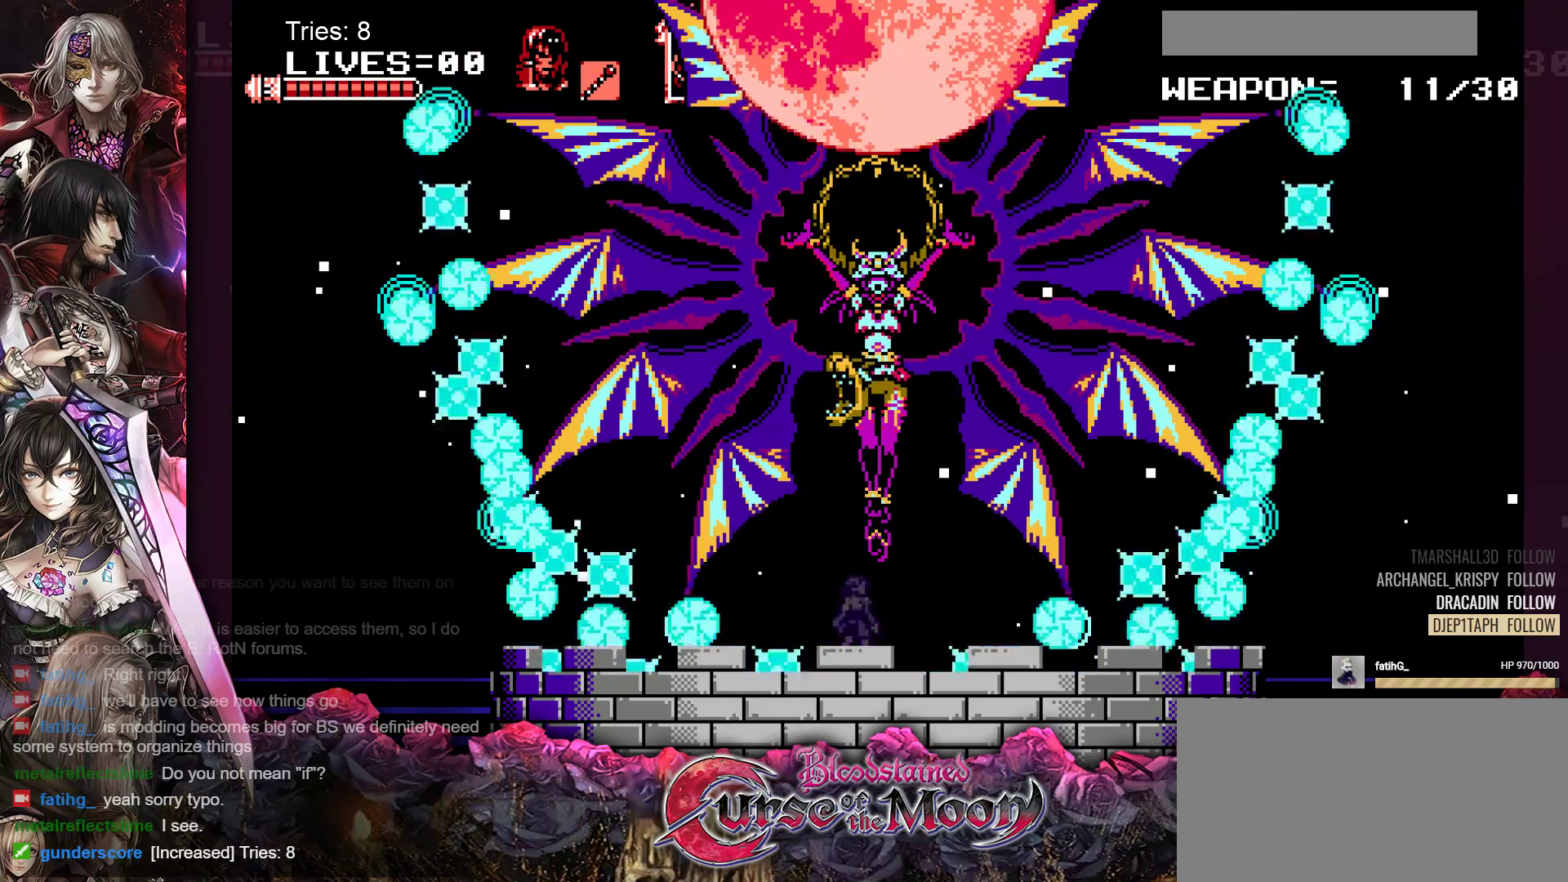
{"buttons": [], "events": []}